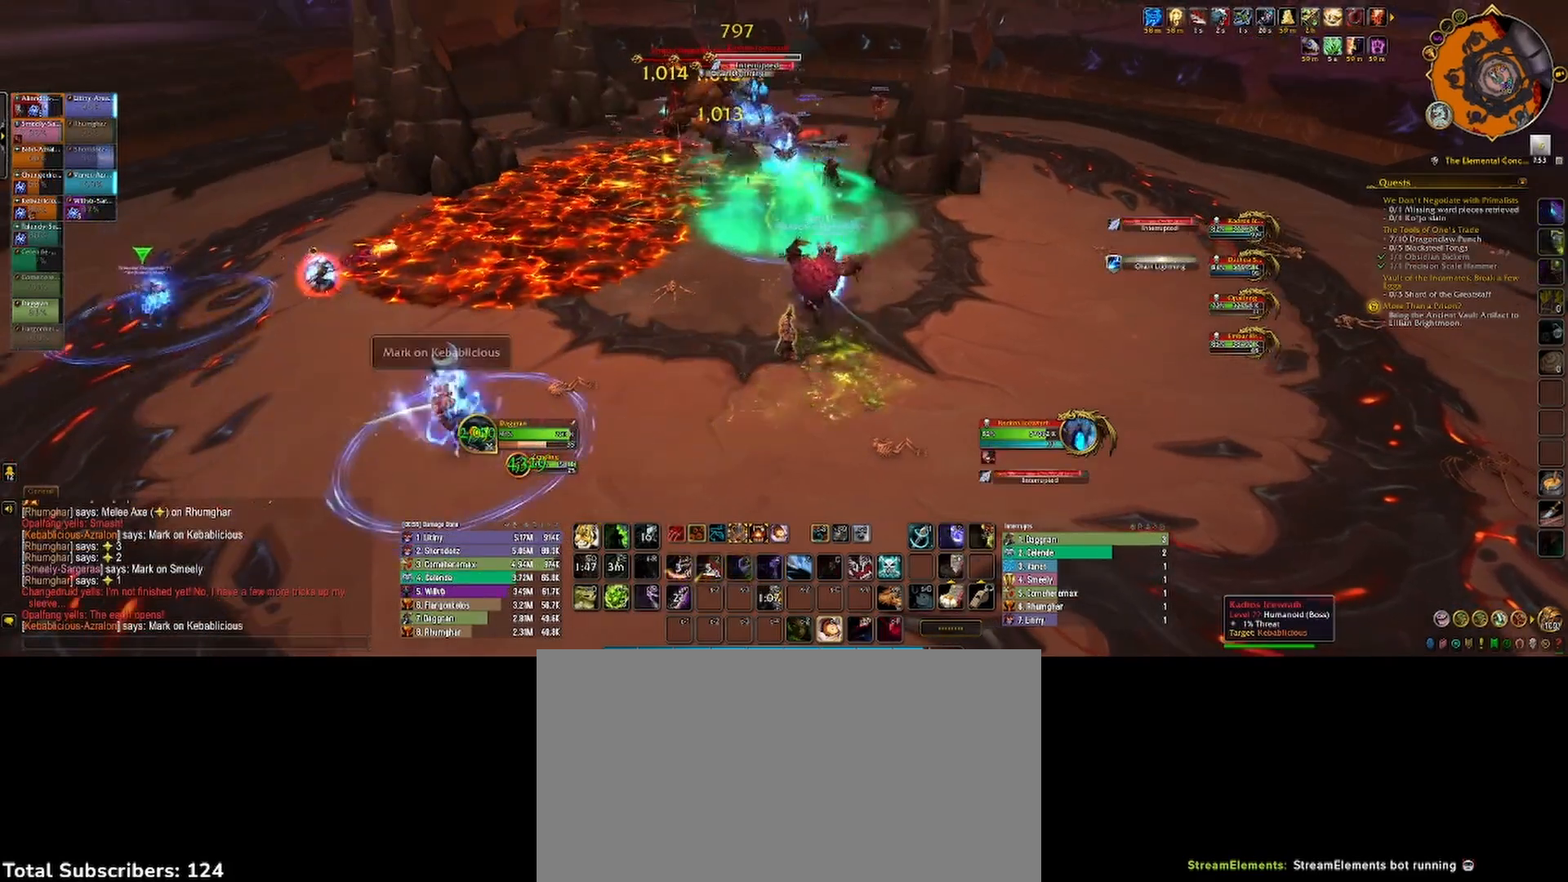
Gameplay with keyboard and mouse; each line is a JSON object with the keys and mouse buttons held at the frame after it. "events" lists presses ("down") and releases ("up") of "1", "2", "3", "4", "5", "a", "alt", "b", "c", "ctrl", "d", "e", "f", "g", "q", "r", "s", "shift", "space", "t", "tab", "v", "w", "x", "z", "mouse_left", "mouse_wheel", "mouse_right", "mouse_mb4" and "mouse_mb5" between this image and that frame as [ms after this image, input, new state], when the widget could be followed in between. "mouse_left", "mouse_wheel", "mouse_right", "mouse_mb4", "mouse_mb5" = the "left", "wheel", "right", "mb4", "mb5" buttons of the "mouse" list. No other keys are recorded. "wheel" means that the mouse wheel is clicked or scrolled. Not read: mouse_move.
{"keys": [], "mouse": ["mb5"], "events": [[17, "3", "down"], [33, "mouse_right", "up"], [83, "3", "up"], [150, "3", "down"], [217, "3", "up"], [300, "3", "down"], [367, "3", "up"], [417, "2", "down"], [500, "2", "up"]]}
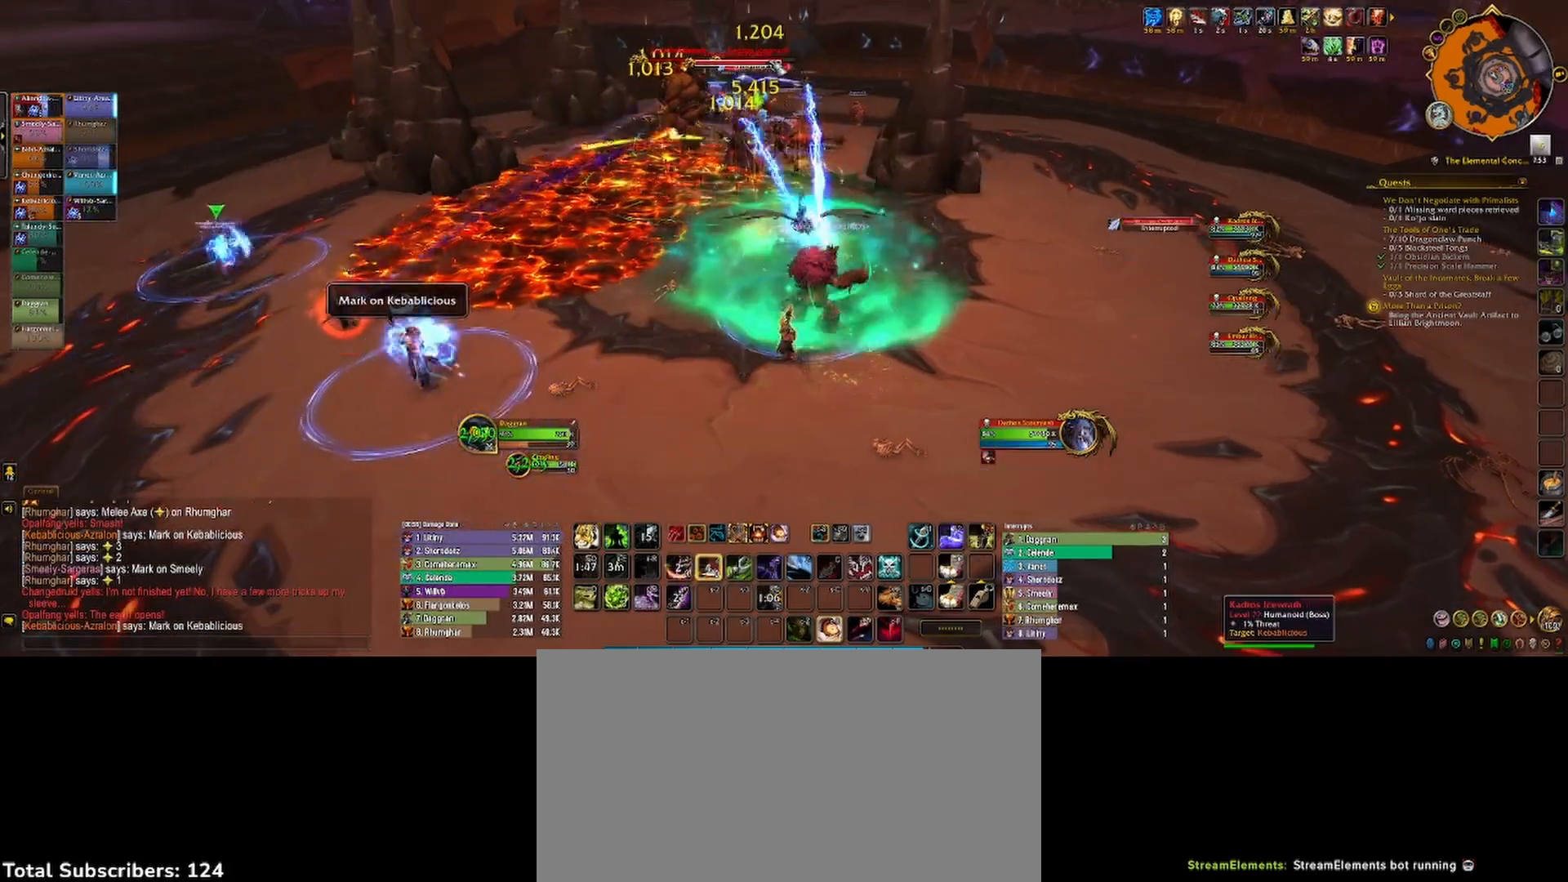
{"keys": ["s"], "mouse": ["left"], "events": [[33, "mouse_mb5", "up"], [83, "2", "down"], [117, "s", "down"], [150, "mouse_left", "down"], [167, "2", "up"], [283, "2", "down"], [350, "2", "up"], [450, "2", "down"], [500, "2", "up"]]}
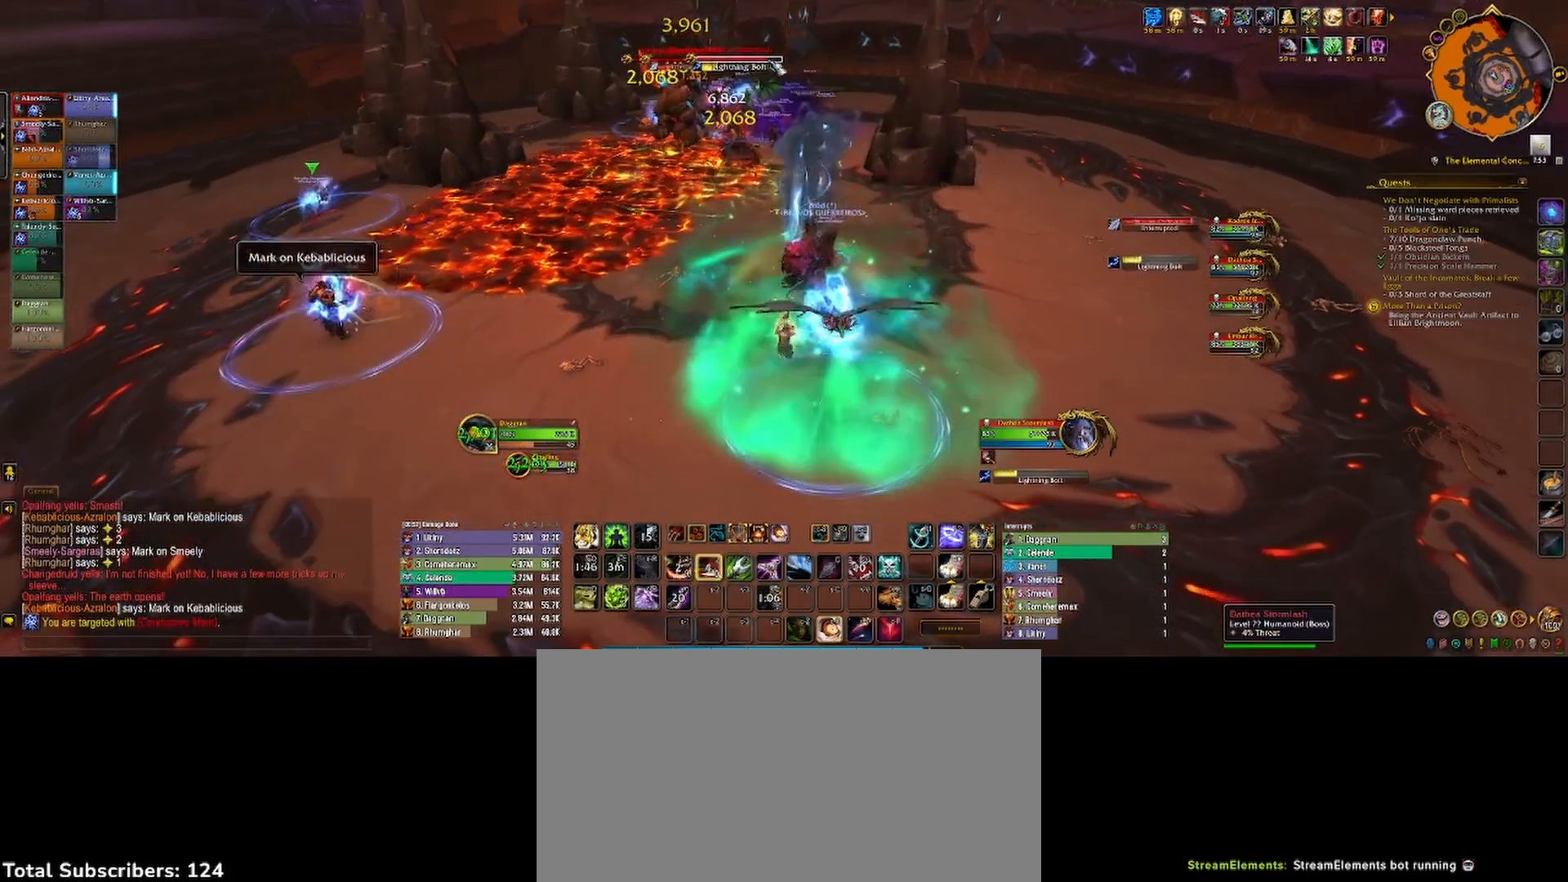
{"keys": [], "mouse": ["left"], "events": [[100, "2", "down"], [167, "2", "up"], [167, "s", "up"], [250, "2", "down"], [333, "2", "up"], [350, "mouse_right", "down"], [417, "2", "down"], [417, "mouse_right", "up"], [467, "2", "up"]]}
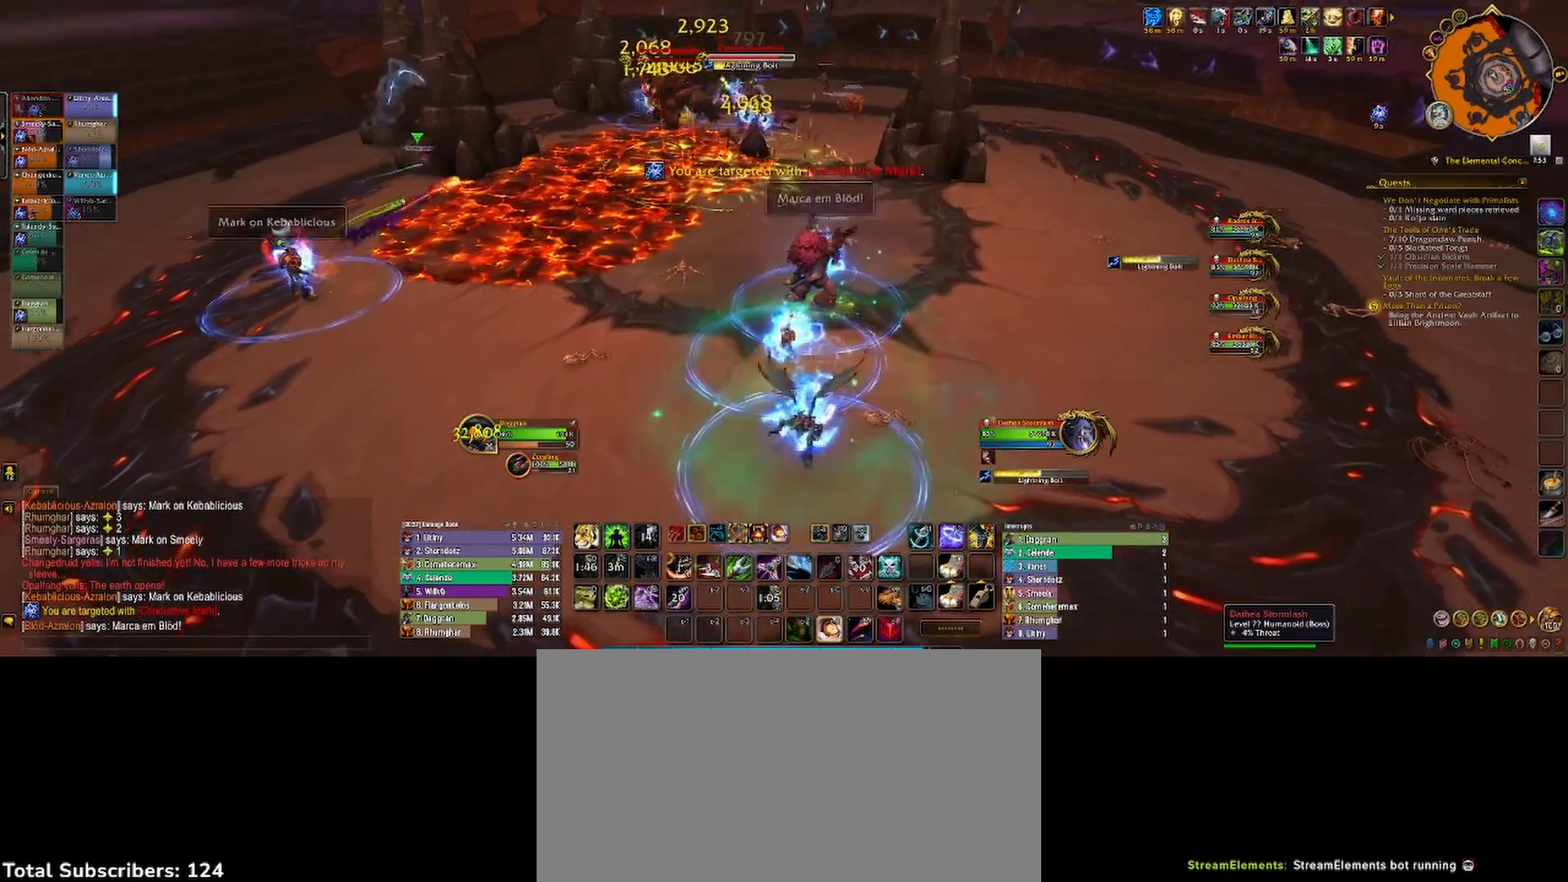
{"keys": ["3", "a"], "mouse": ["left", "right"], "events": [[33, "3", "down"], [83, "3", "up"], [150, "3", "down"], [167, "a", "down"], [183, "mouse_right", "down"], [217, "3", "up"], [300, "3", "down"], [367, "3", "up"], [450, "3", "down"]]}
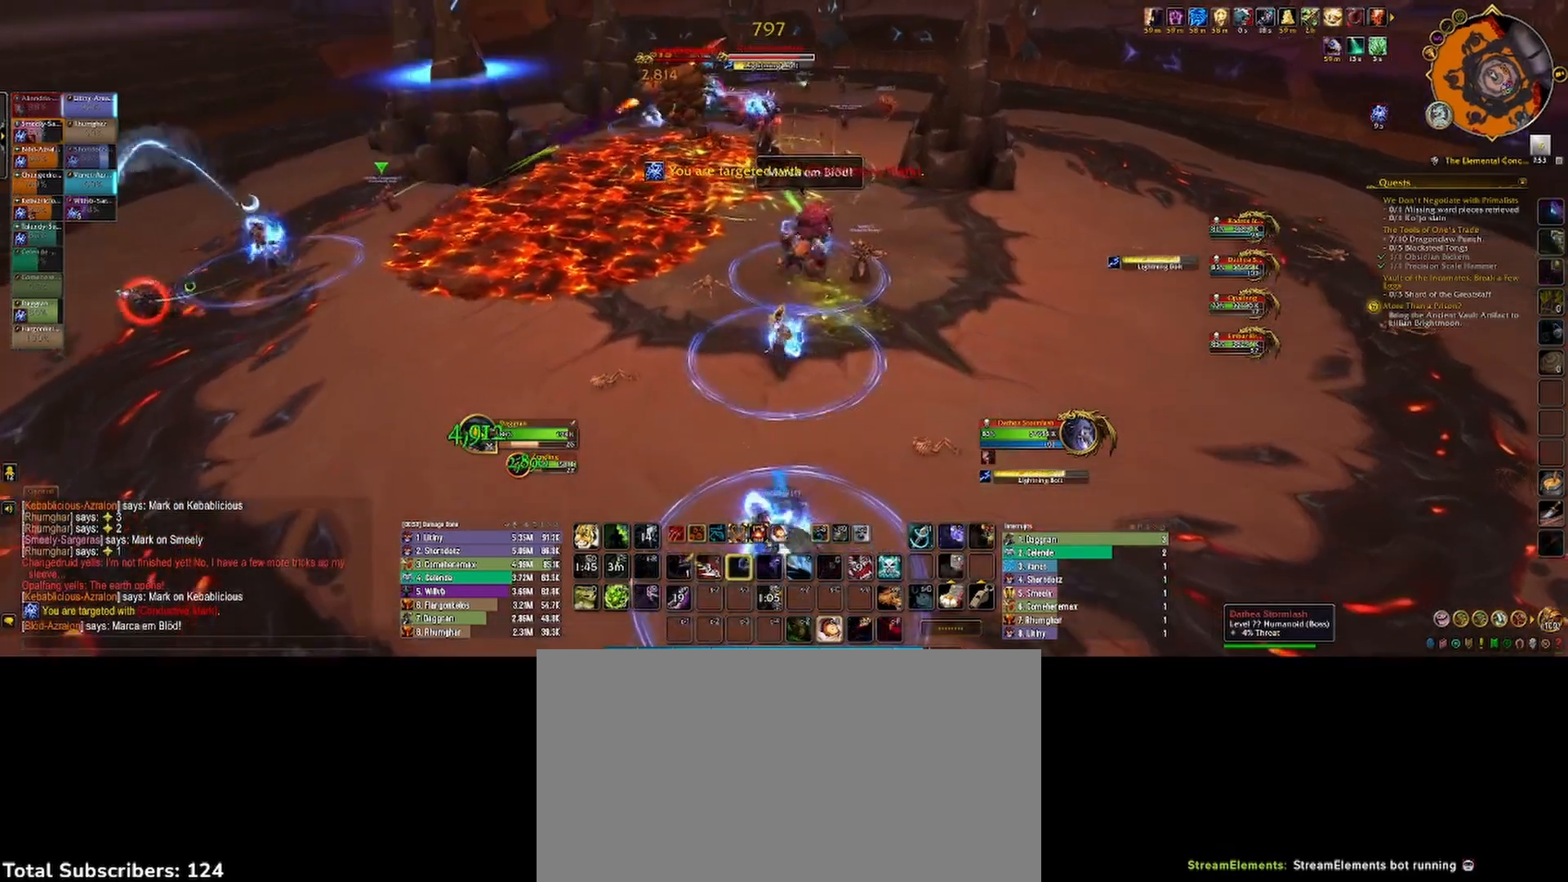
{"keys": ["a", "s"], "mouse": ["left", "right"], "events": [[17, "a", "up"], [33, "3", "up"], [117, "3", "down"], [117, "a", "down"], [133, "mouse_right", "up"], [167, "3", "up"], [183, "a", "up"], [250, "a", "down"], [267, "3", "down"], [300, "3", "up"], [400, "s", "down"], [433, "mouse_right", "down"]]}
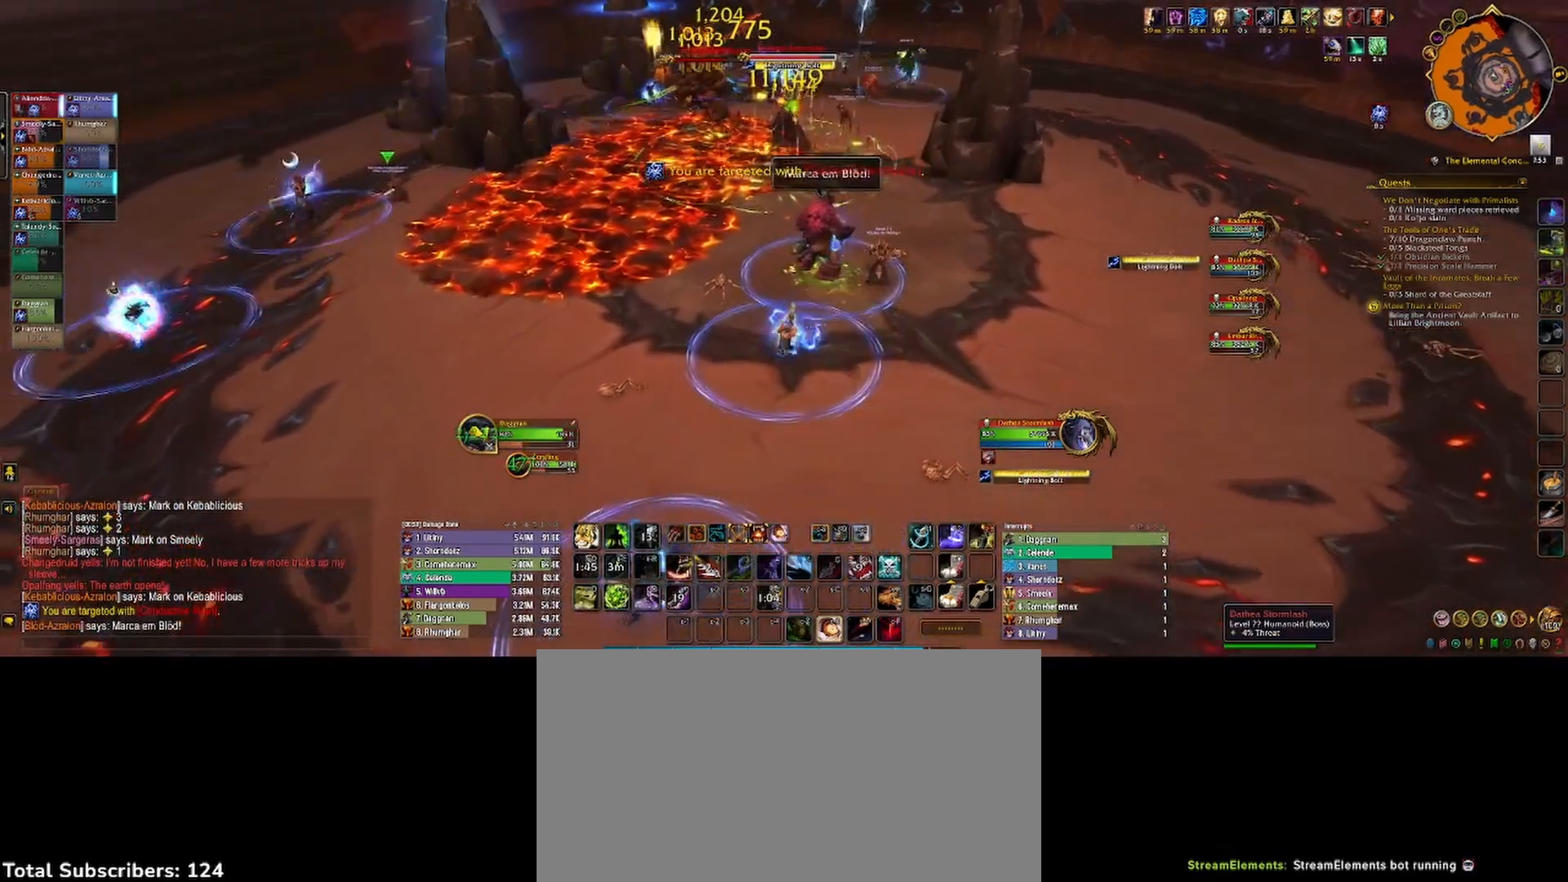
{"keys": ["s"], "mouse": ["left"], "events": [[33, "a", "up"], [50, "mouse_right", "up"], [200, "2", "down"], [267, "2", "up"], [367, "2", "down"], [433, "2", "up"]]}
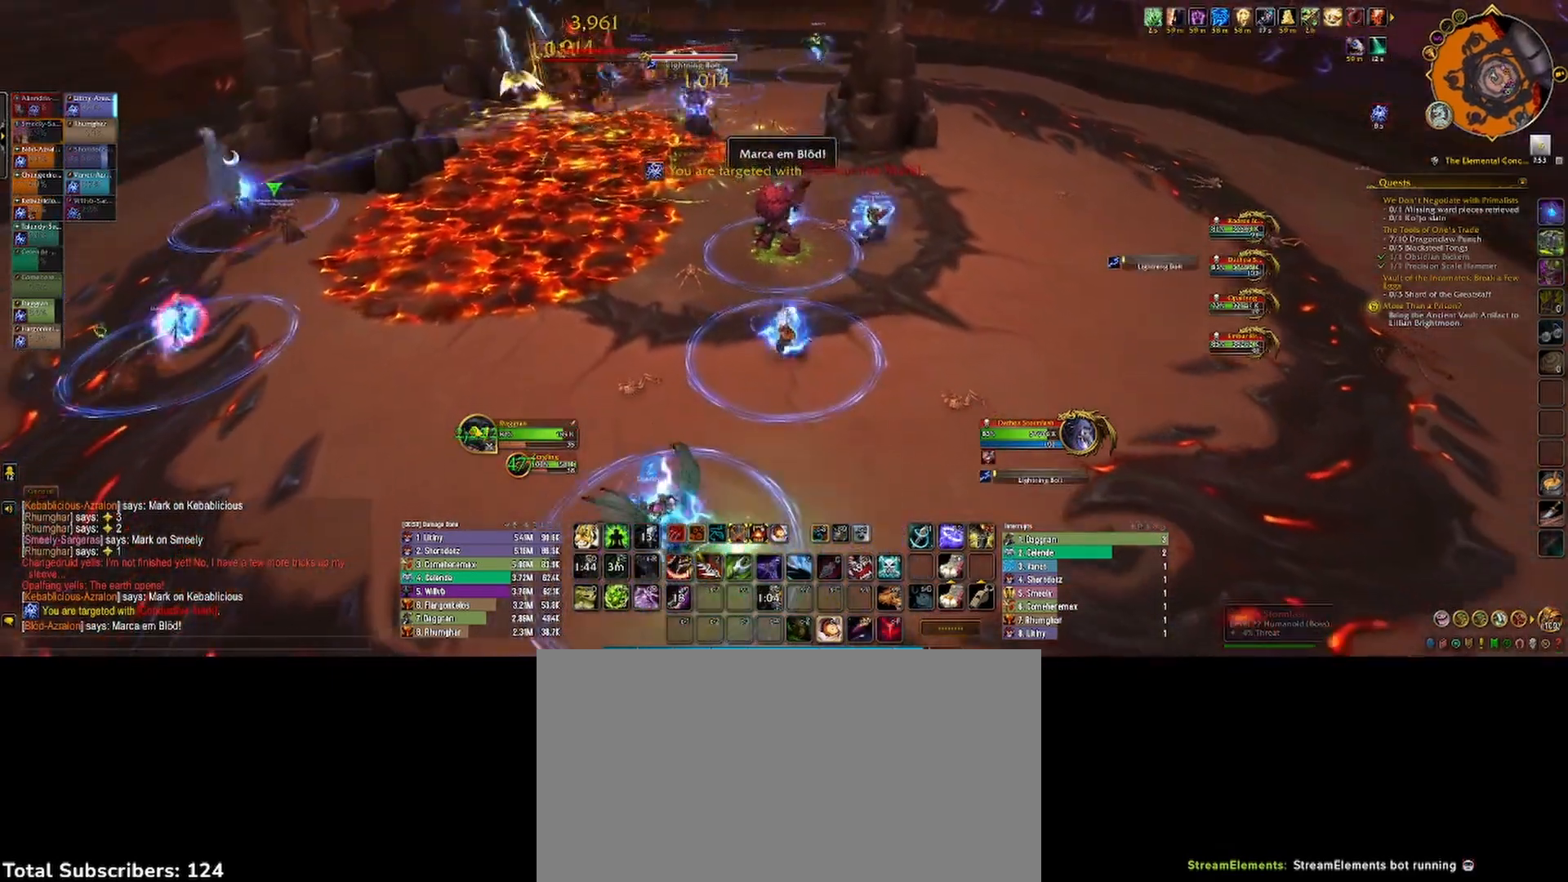
{"keys": ["d"], "mouse": ["left", "right"], "events": [[33, "2", "down"], [67, "2", "up"], [367, "d", "down"], [383, "mouse_right", "down"], [500, "s", "up"]]}
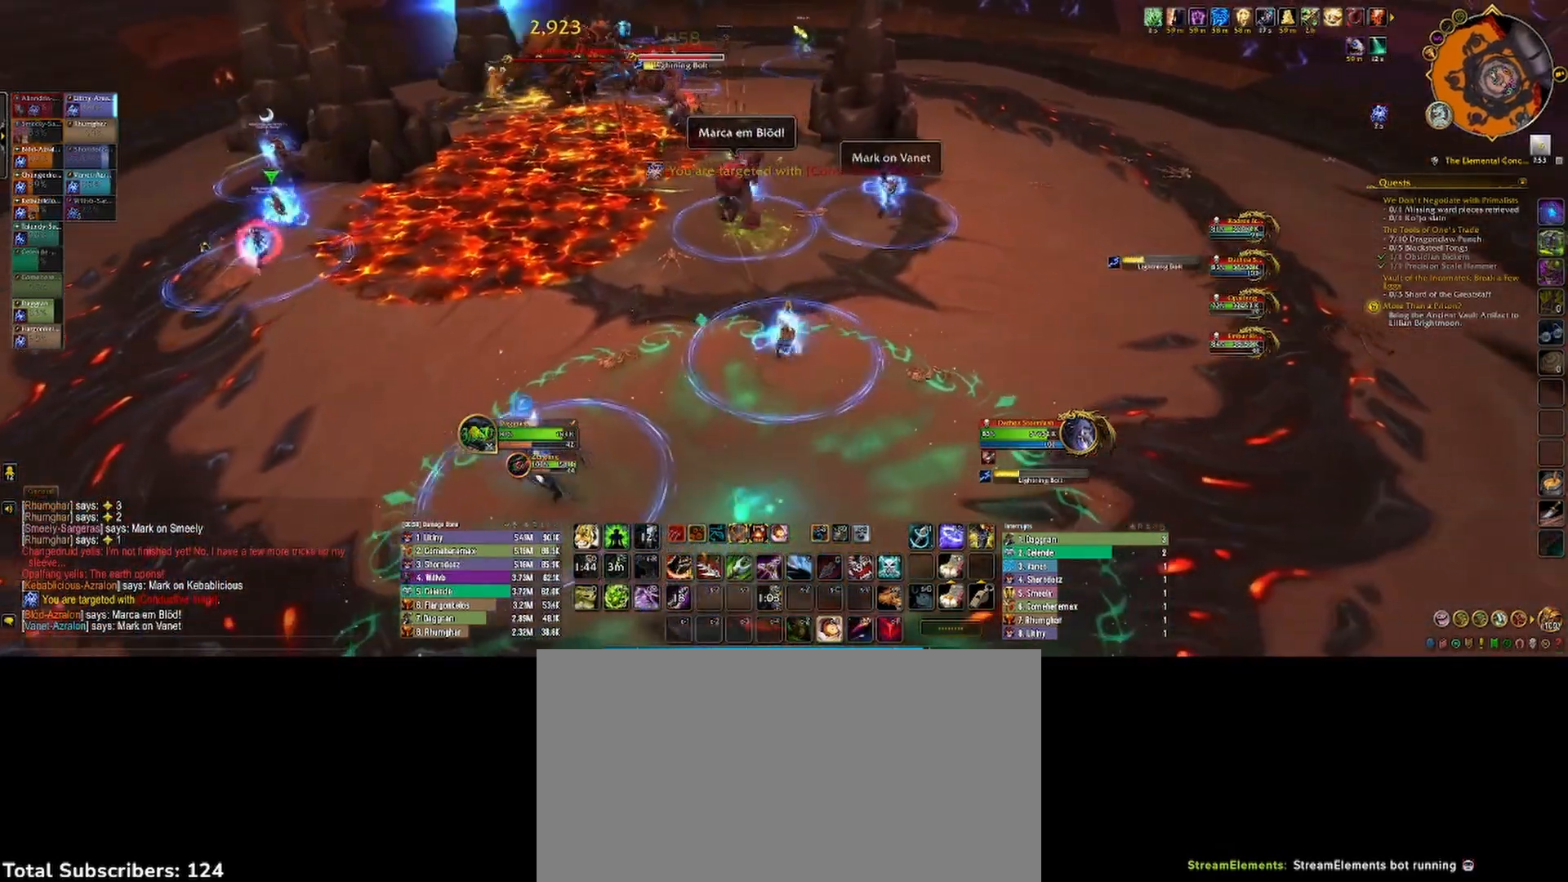
{"keys": ["d"], "mouse": ["left", "right", "mb5"], "events": [[100, "q", "down"], [167, "q", "up"], [183, "mouse_mb5", "down"], [433, "q", "down"], [483, "q", "up"]]}
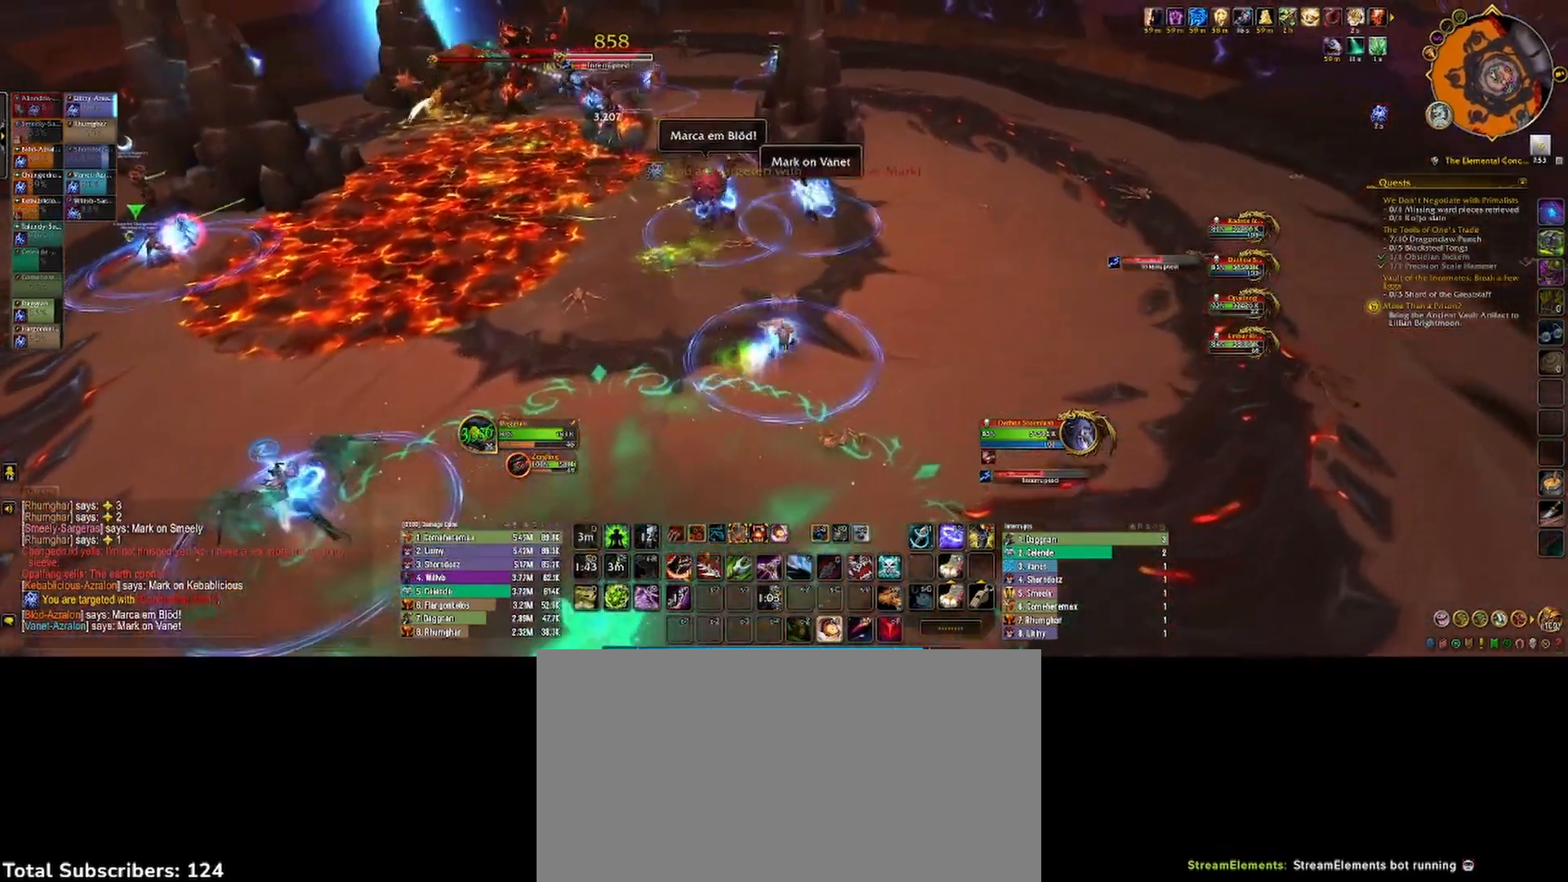
{"keys": ["d"], "mouse": ["left", "right", "mb5"], "events": []}
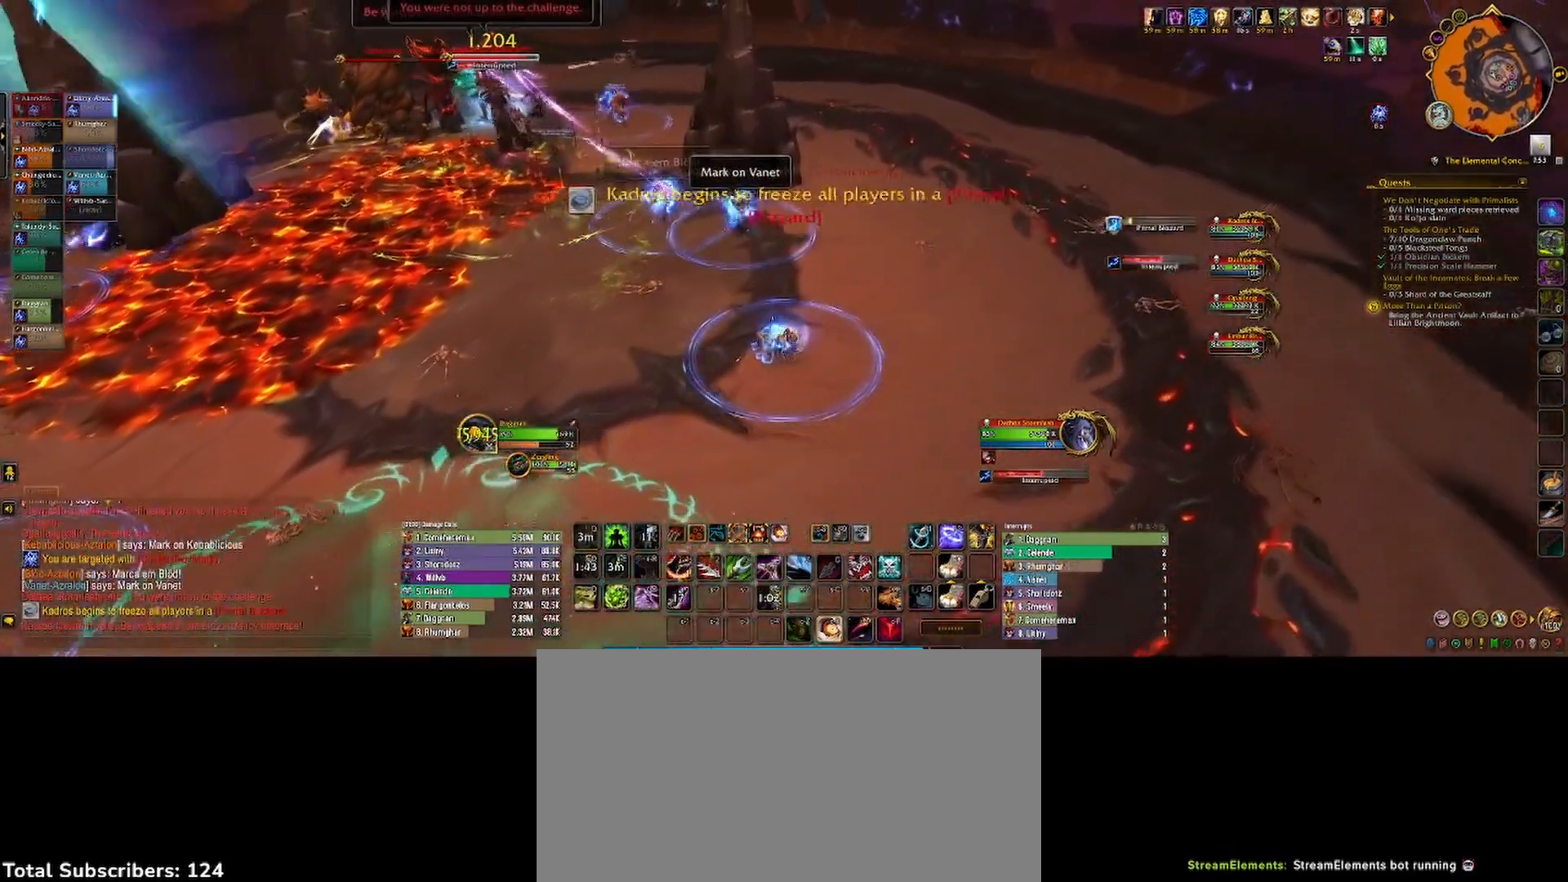
{"keys": ["3", "d"], "mouse": ["left", "right", "mb5"], "events": [[183, "3", "down"], [233, "3", "up"], [333, "3", "down"], [400, "3", "up"], [483, "3", "down"]]}
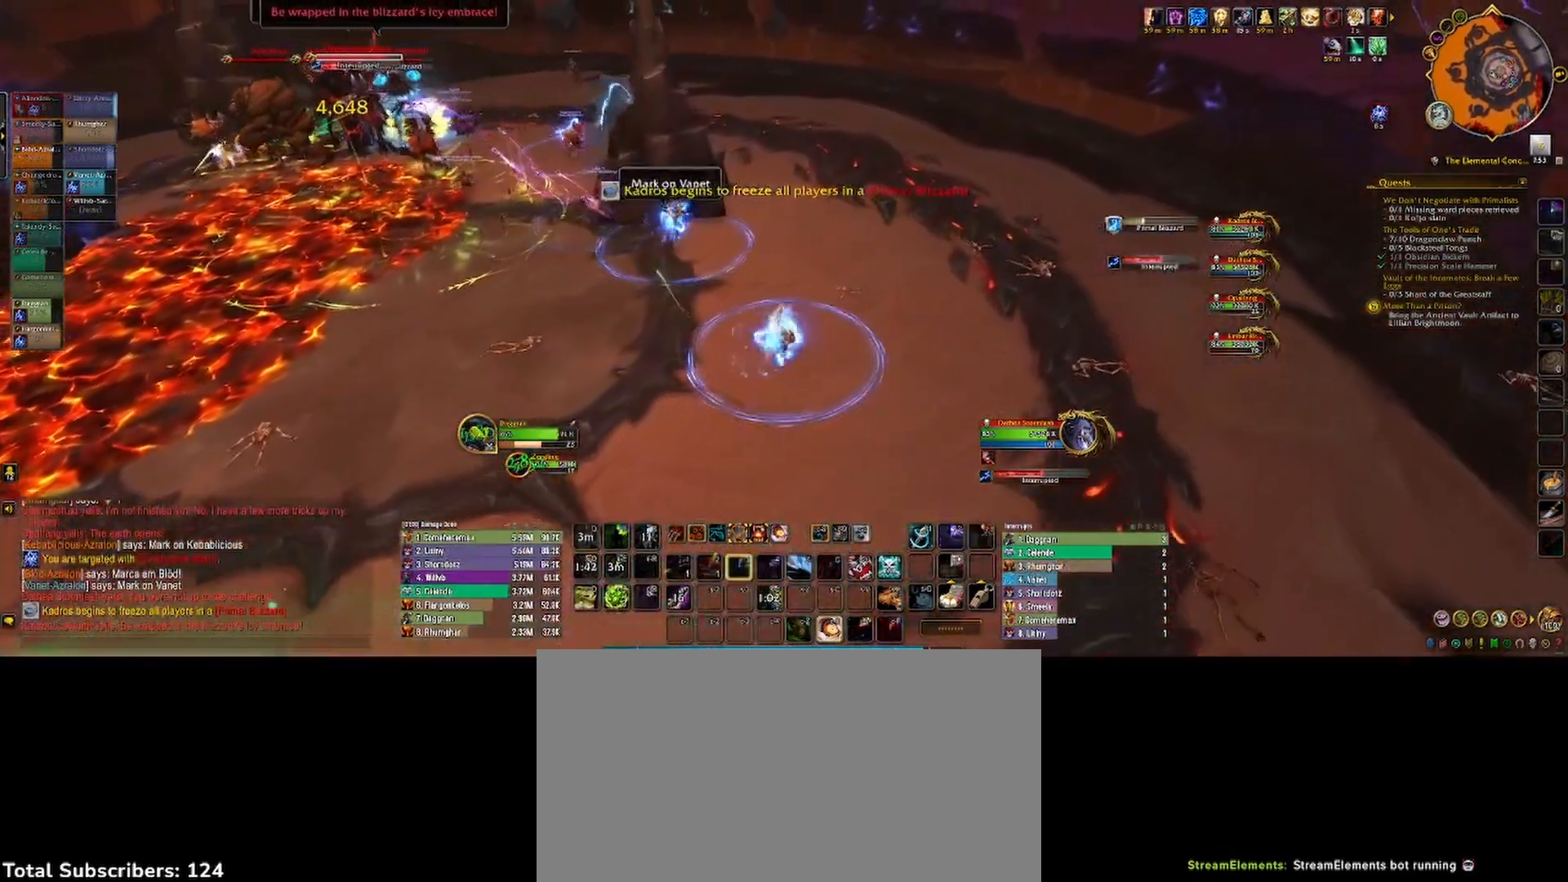
{"keys": ["3", "d"], "mouse": ["left", "right"], "events": [[50, "3", "up"], [67, "mouse_mb5", "up"], [150, "3", "down"], [233, "3", "up"], [317, "3", "down"], [417, "3", "up"], [500, "3", "down"]]}
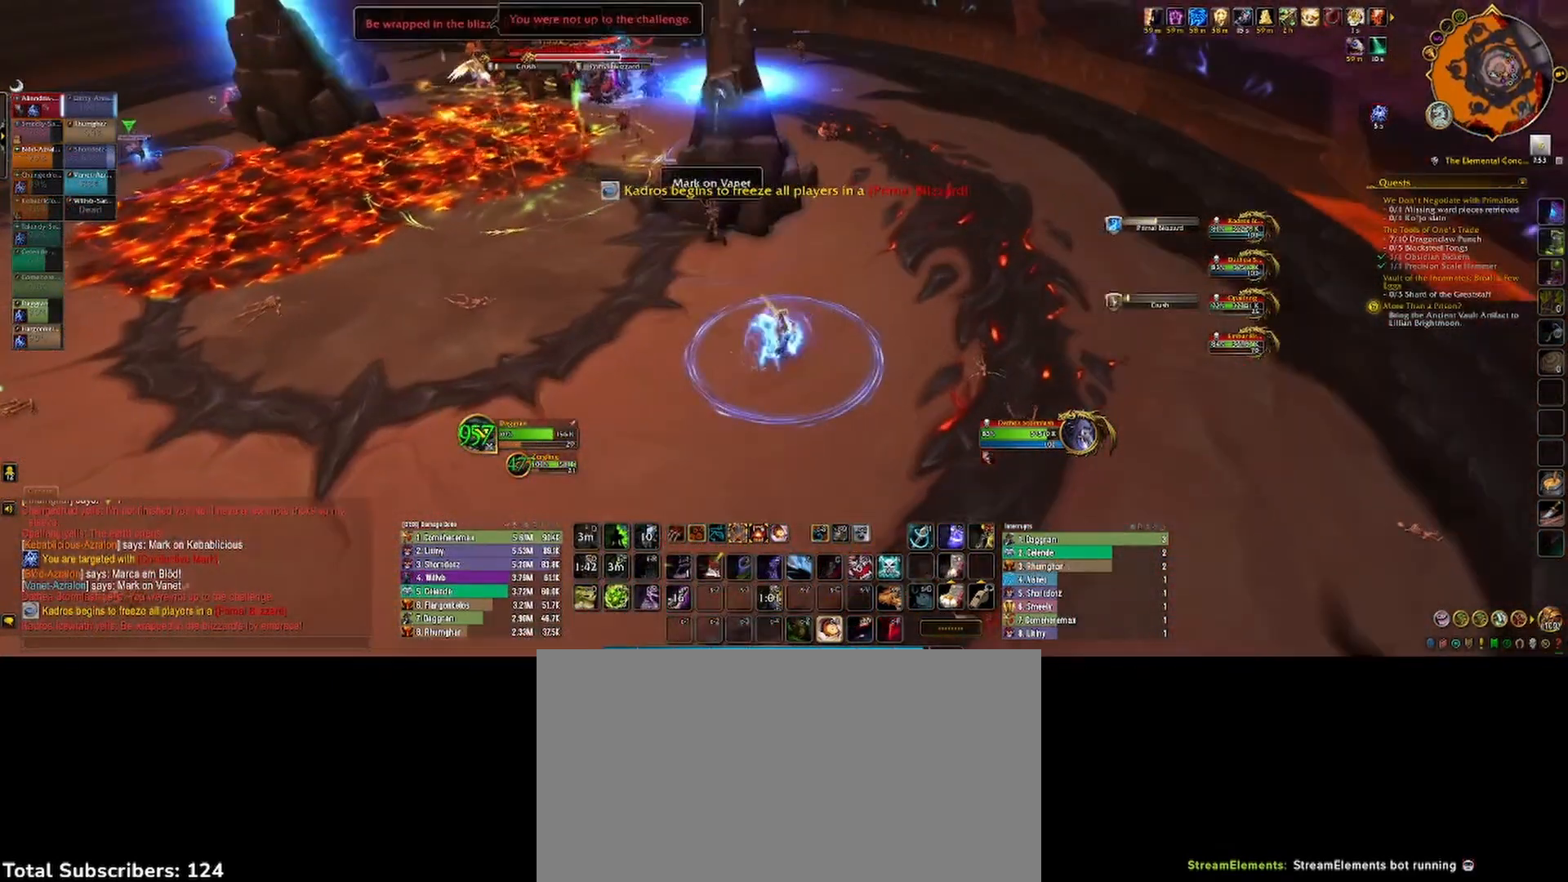
{"keys": [], "mouse": ["left", "right"], "events": [[83, "3", "up"], [233, "3", "down"], [283, "d", "up"], [317, "3", "up"], [450, "3", "down"], [500, "3", "up"]]}
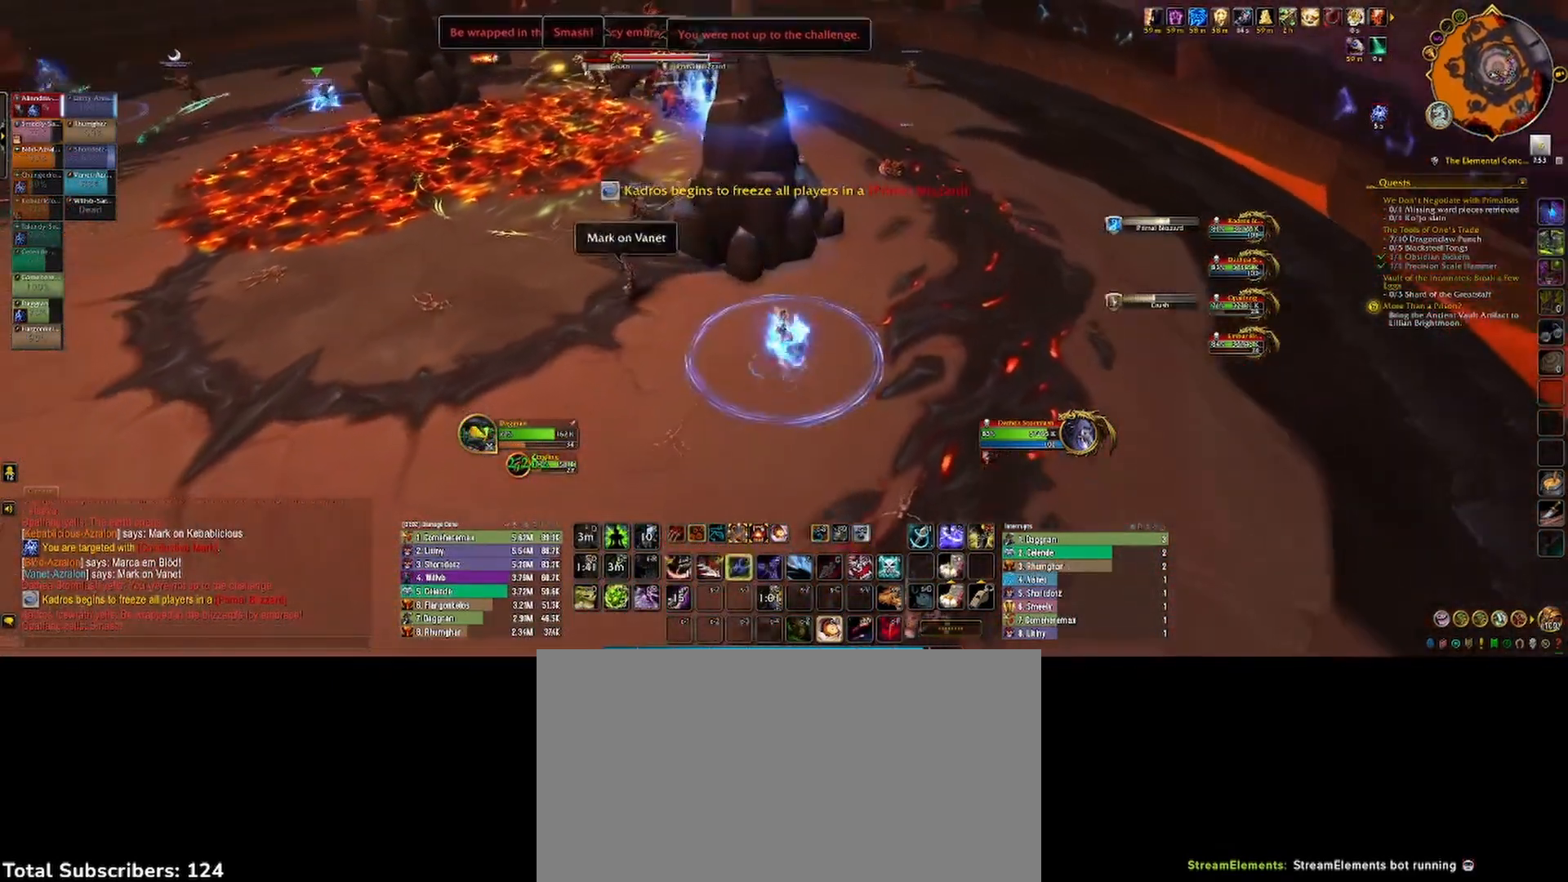
{"keys": ["a"], "mouse": ["left", "right"], "events": [[67, "3", "down"], [150, "3", "up"], [250, "3", "down"], [300, "3", "up"], [417, "3", "down"], [467, "a", "down"], [483, "3", "up"]]}
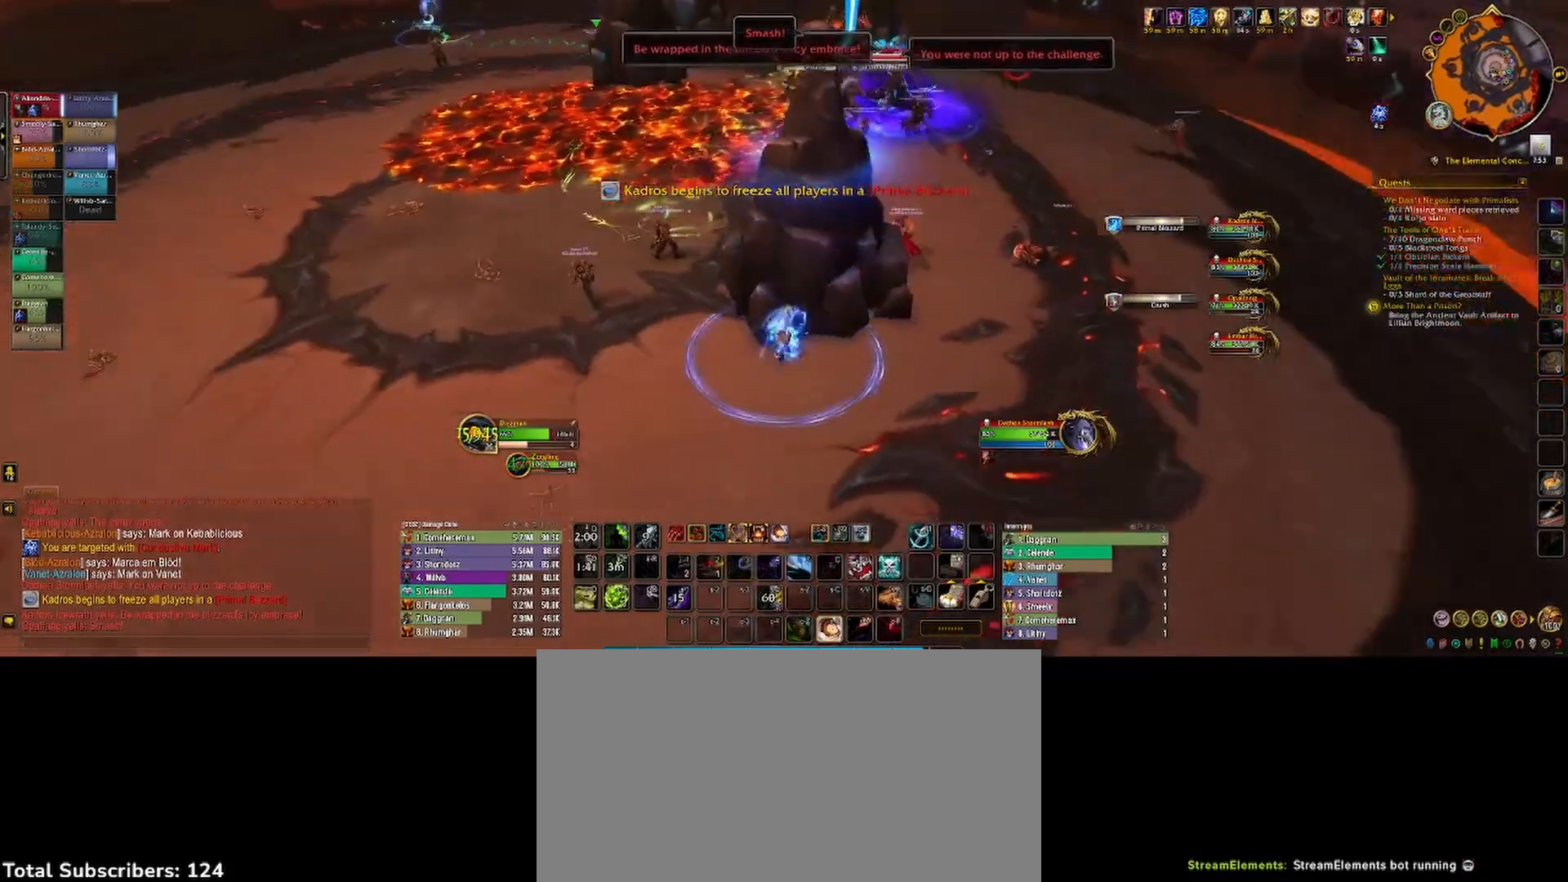
{"keys": ["a"], "mouse": ["left", "right"], "events": [[117, "s", "down"], [450, "s", "up"]]}
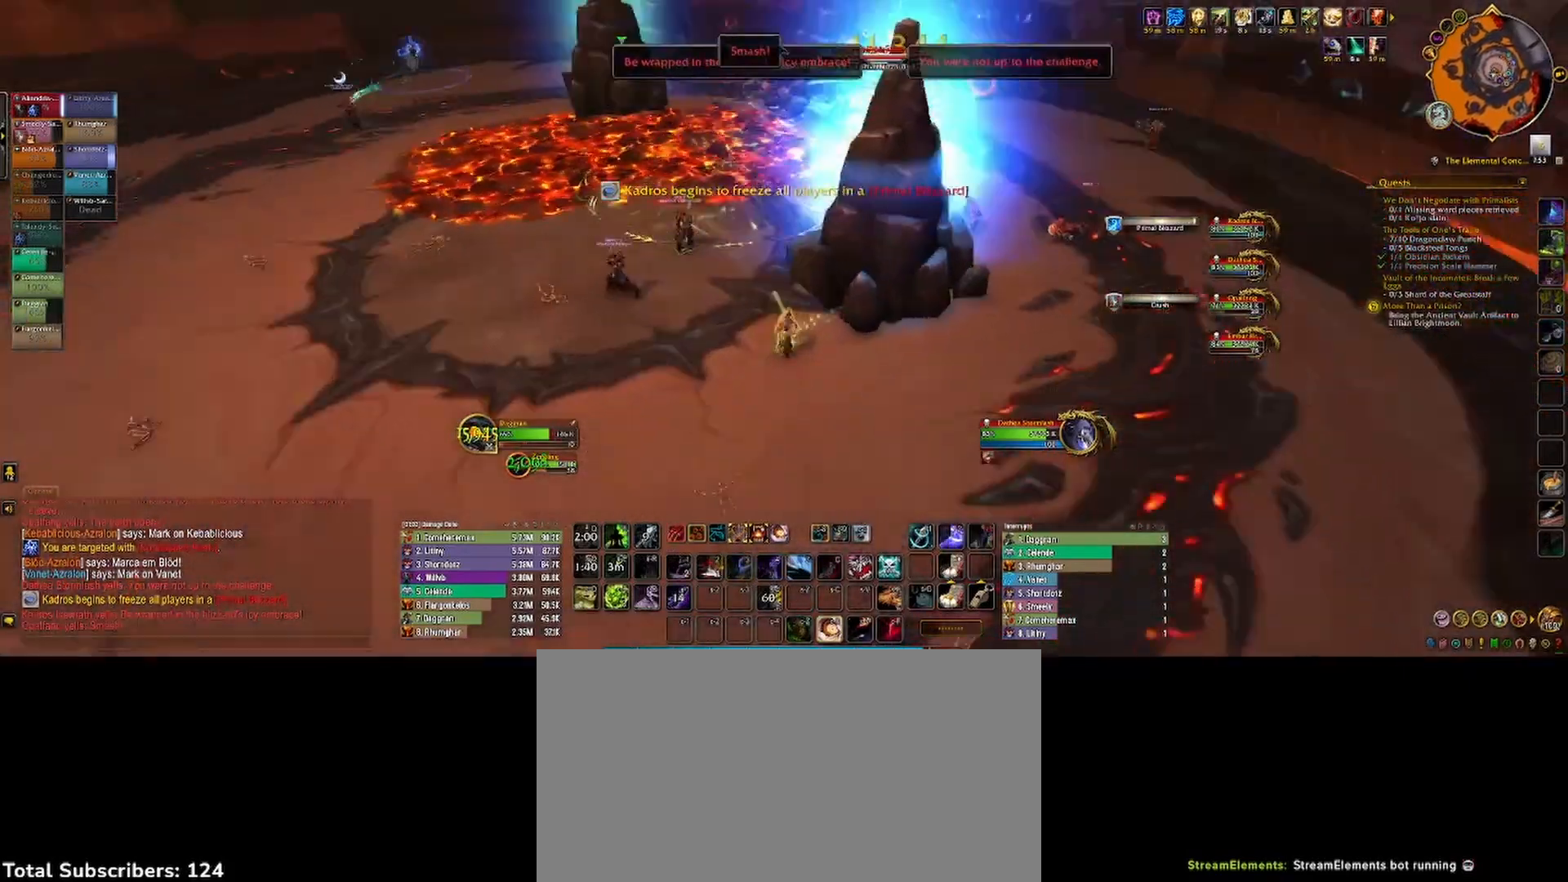
{"keys": ["a"], "mouse": ["left"], "events": [[50, "3", "down"], [133, "3", "up"], [217, "3", "down"], [283, "3", "up"], [367, "3", "down"], [433, "3", "up"], [483, "mouse_right", "up"]]}
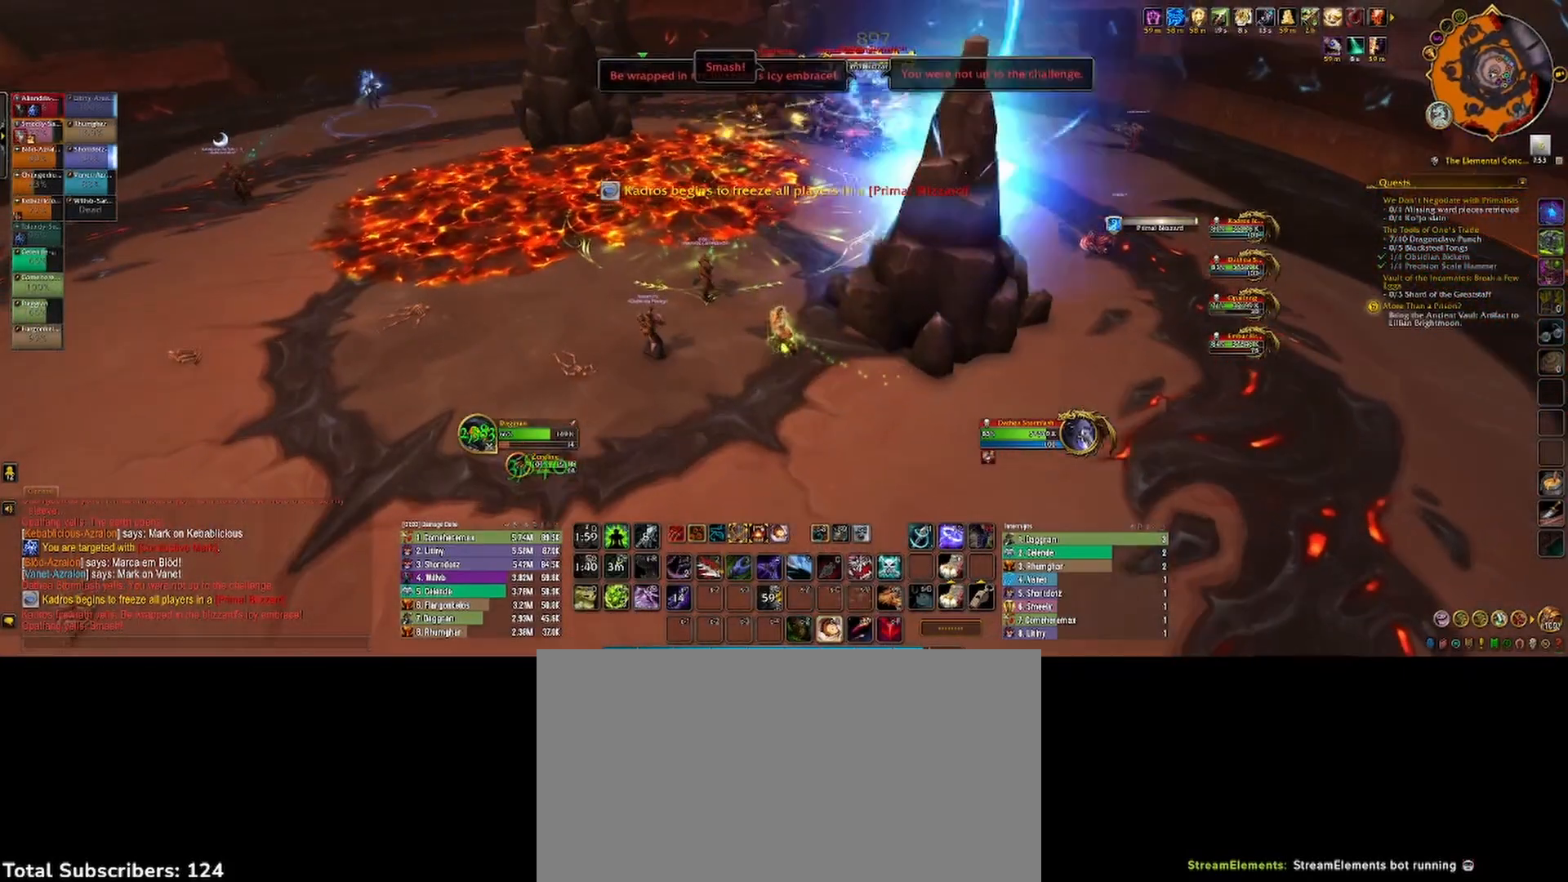
{"keys": ["2", "d", "s"], "mouse": ["left"], "events": [[17, "a", "up"], [67, "s", "down"], [267, "2", "down"], [350, "2", "up"], [450, "2", "down"], [500, "d", "down"]]}
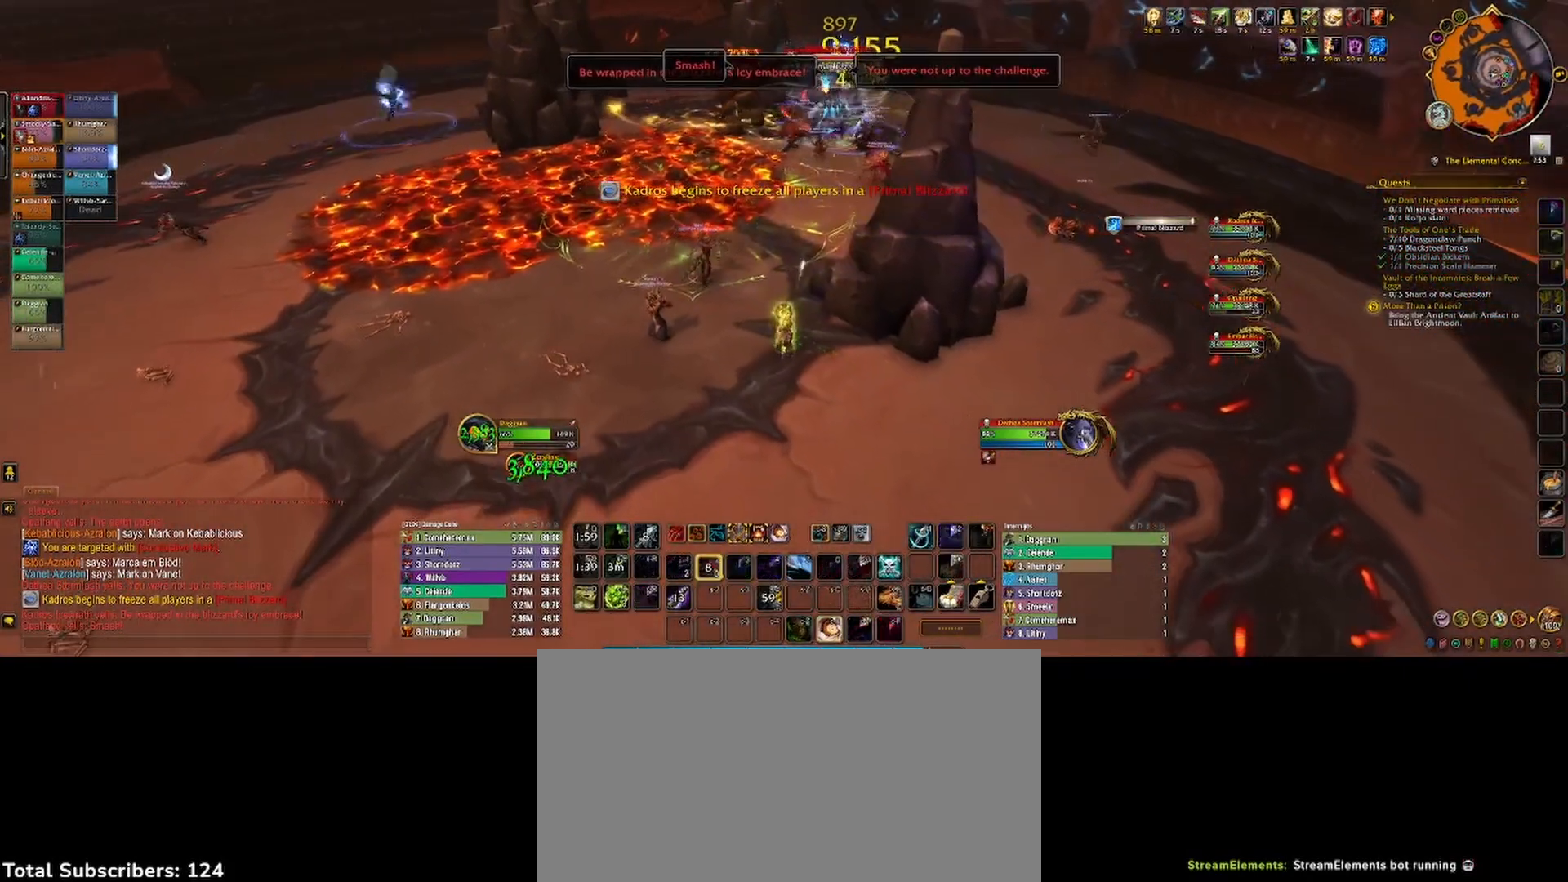
{"keys": ["s"], "mouse": ["left"], "events": [[17, "2", "up"], [117, "2", "down"], [183, "2", "up"], [183, "d", "up"], [283, "2", "down"], [350, "2", "up"]]}
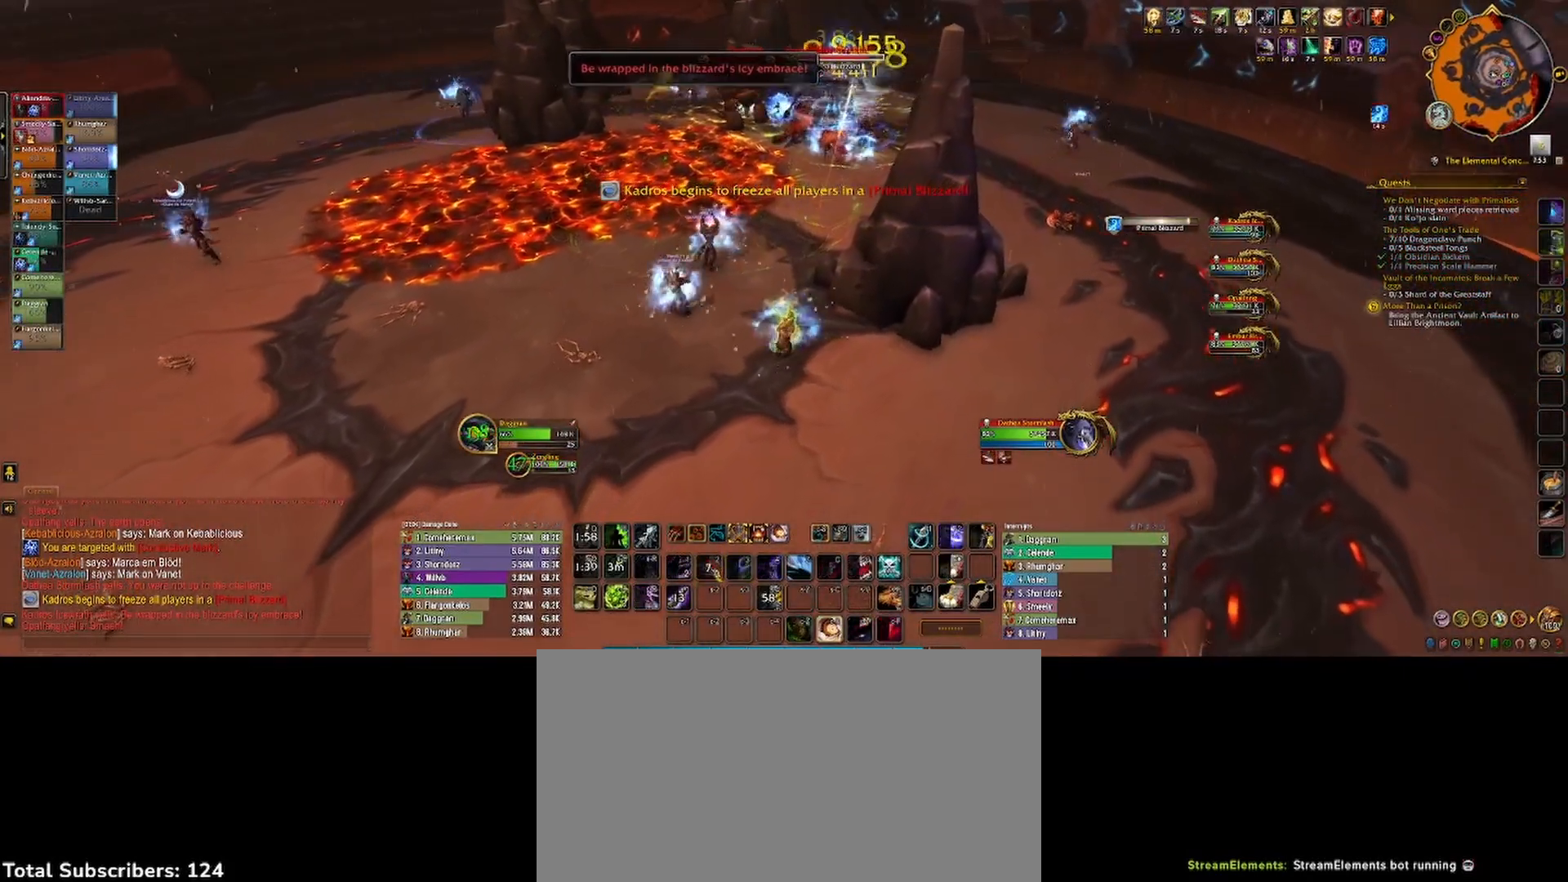
{"keys": ["s"], "mouse": ["left", "right"], "events": [[17, "a", "down"], [67, "mouse_right", "down"], [217, "space", "down"], [350, "a", "up"], [367, "a", "down"], [367, "space", "up"], [500, "a", "up"]]}
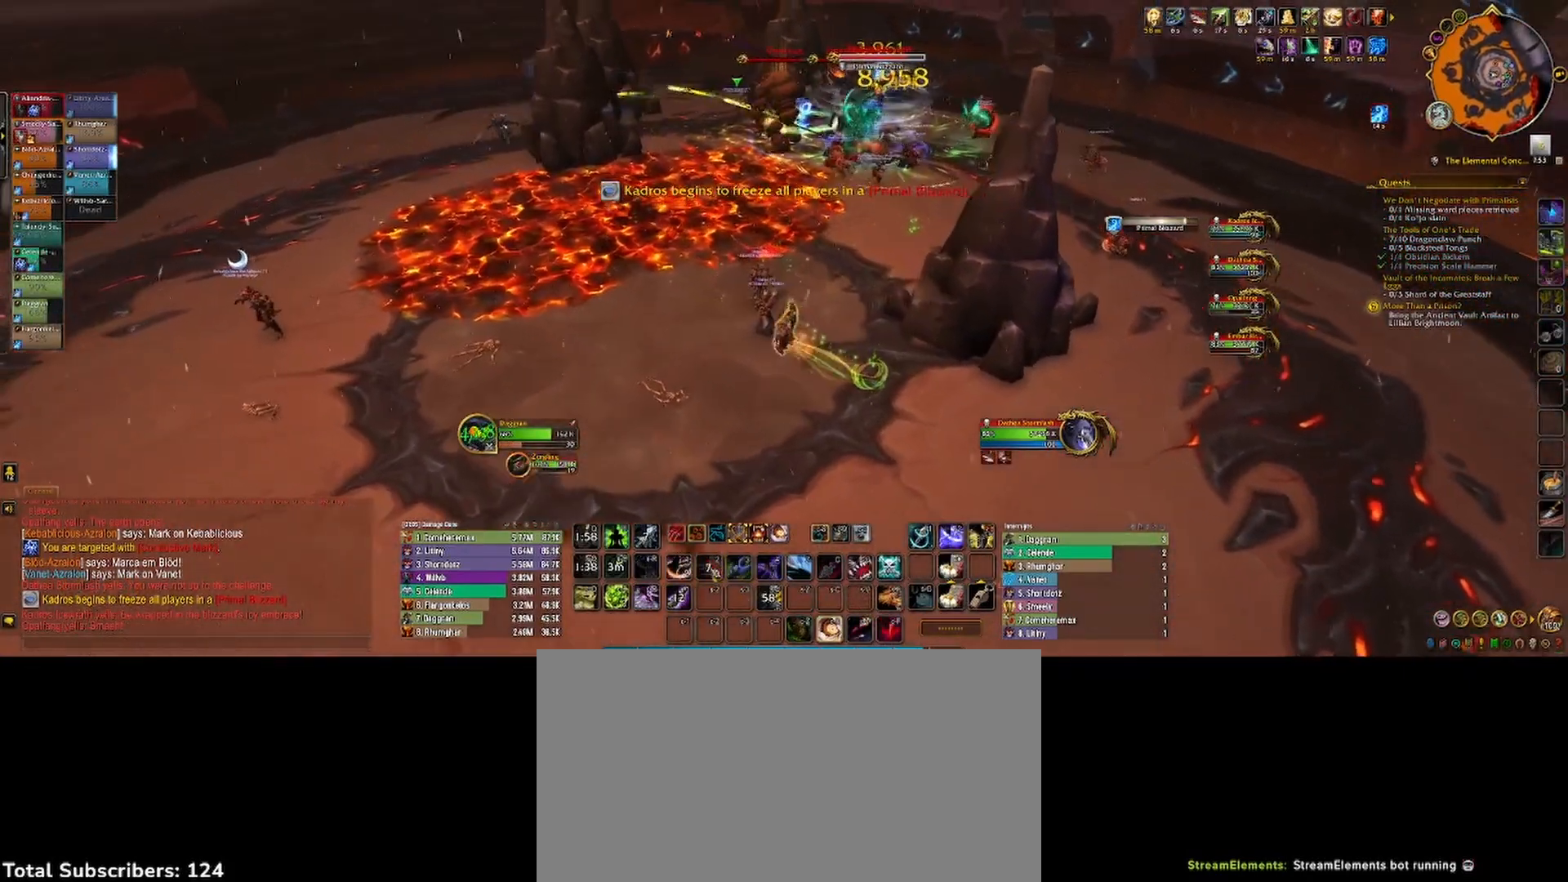
{"keys": ["s", "v"], "mouse": ["left"], "events": [[33, "mouse_right", "up"], [317, "v", "down"], [383, "v", "up"], [500, "v", "down"]]}
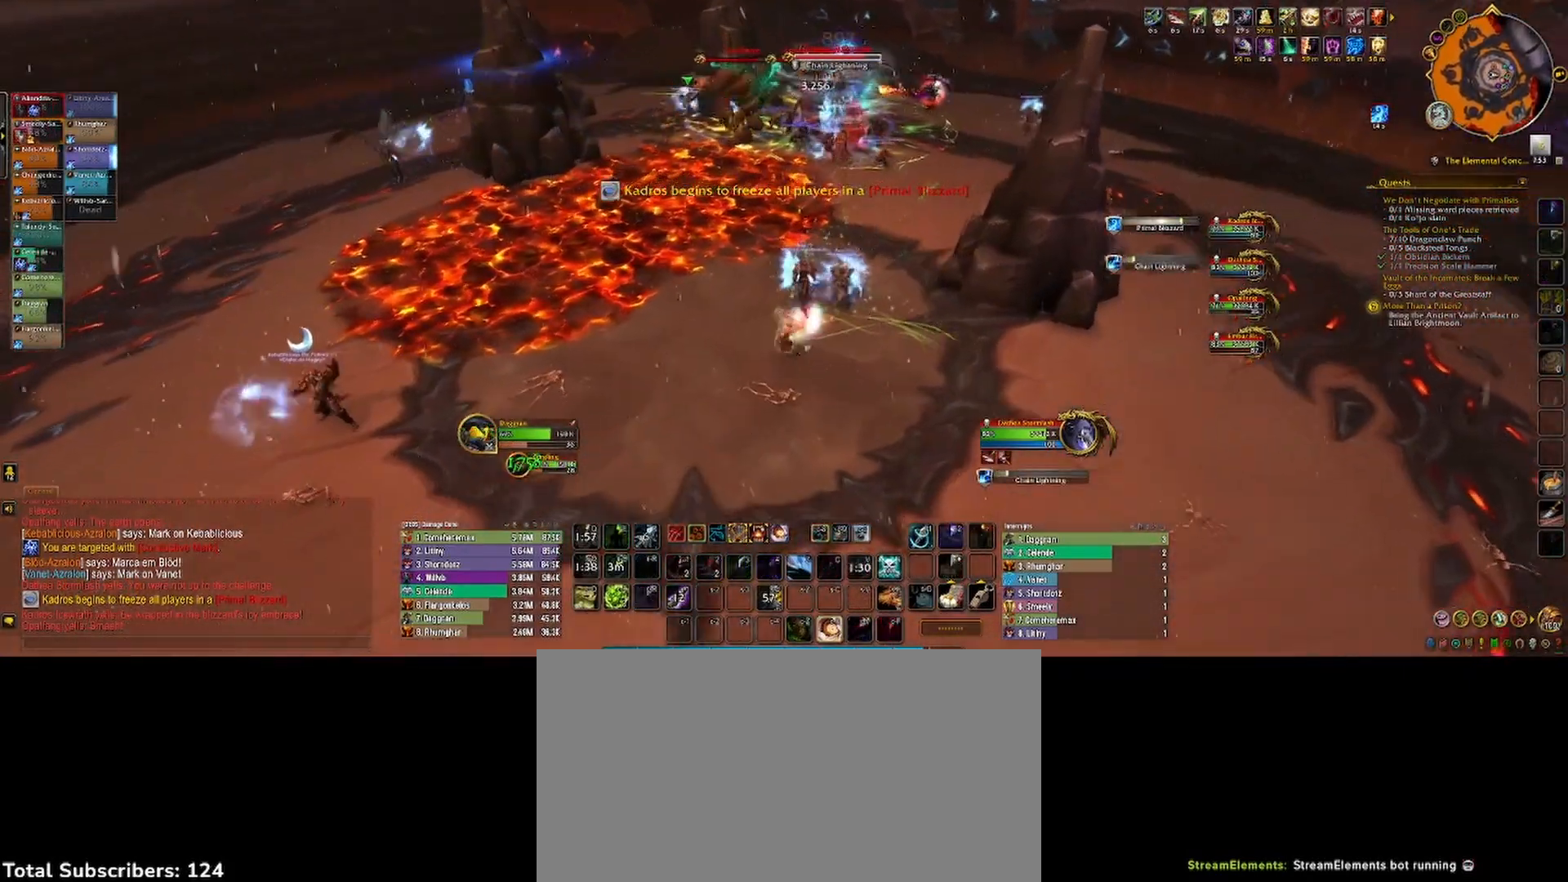
{"keys": ["2", "s"], "mouse": ["left"], "events": [[17, "a", "down"], [33, "mouse_right", "down"], [100, "v", "up"], [250, "a", "up"], [283, "mouse_right", "up"], [350, "2", "down"], [417, "2", "up"], [500, "2", "down"]]}
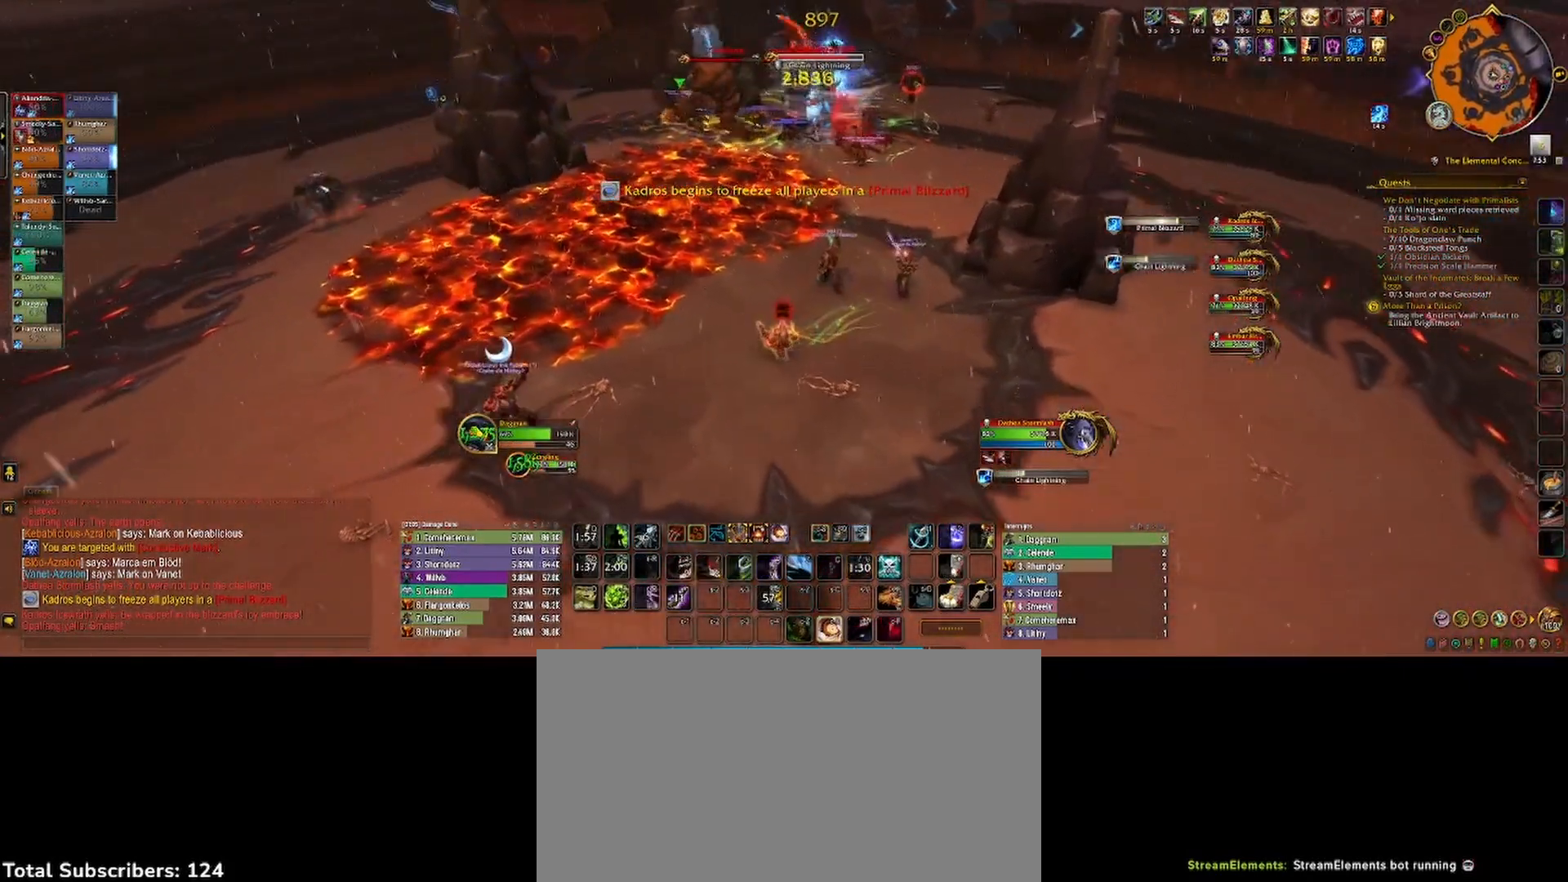
{"keys": ["2", "s"], "mouse": ["left"], "events": [[100, "2", "up"], [167, "2", "down"], [233, "d", "down"], [250, "2", "up"], [333, "2", "down"], [383, "d", "up"], [417, "2", "up"], [483, "2", "down"]]}
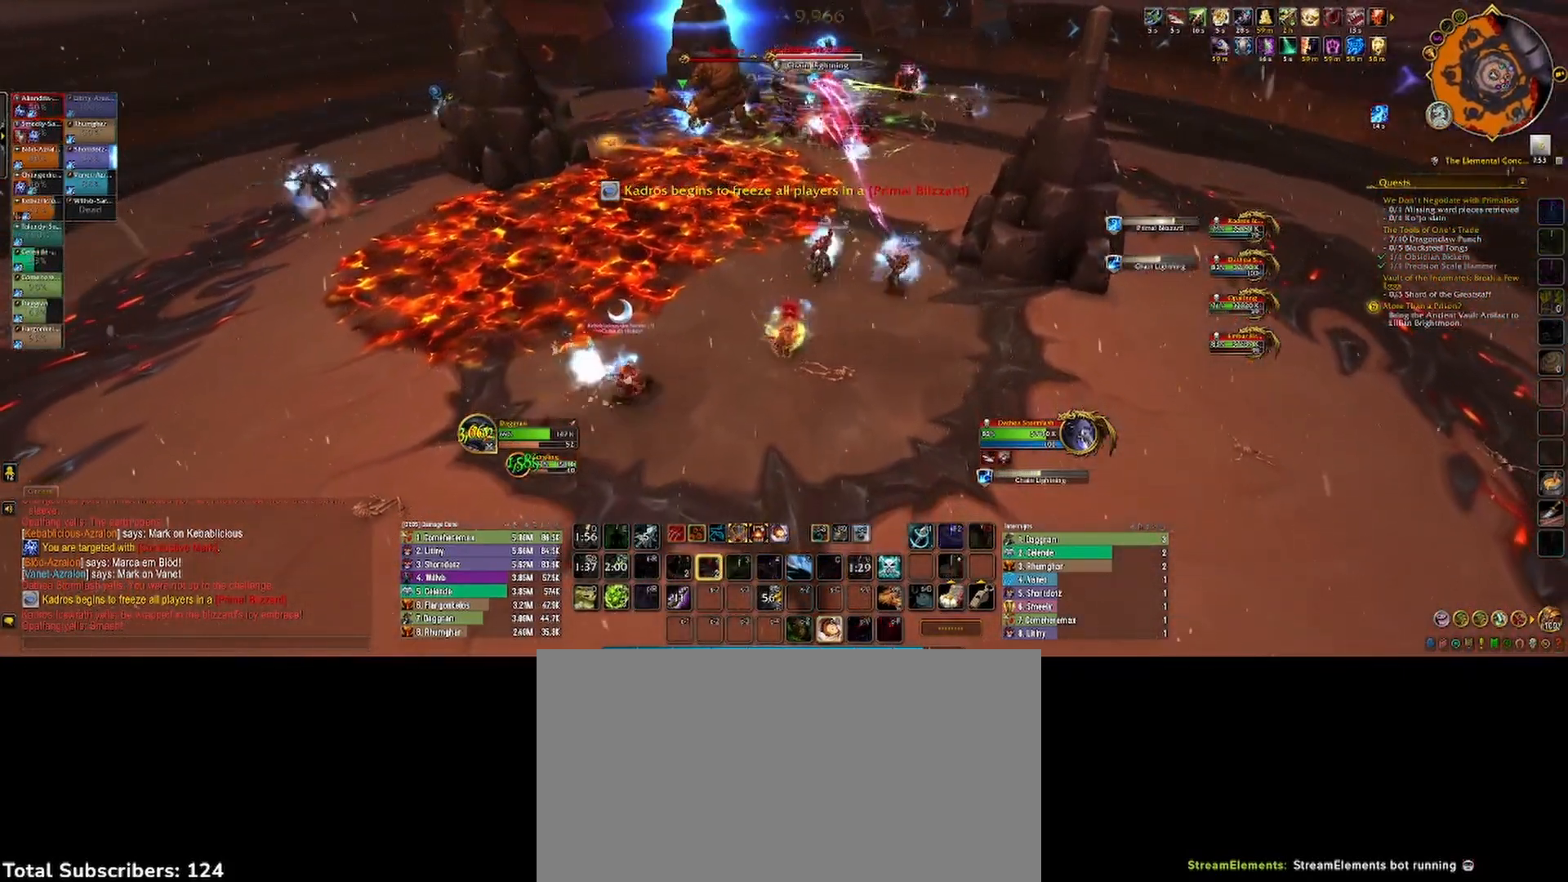
{"keys": ["2", "s"], "mouse": ["left"], "events": [[67, "2", "up"], [117, "2", "down"], [217, "2", "up"], [300, "2", "down"], [367, "2", "up"], [467, "2", "down"]]}
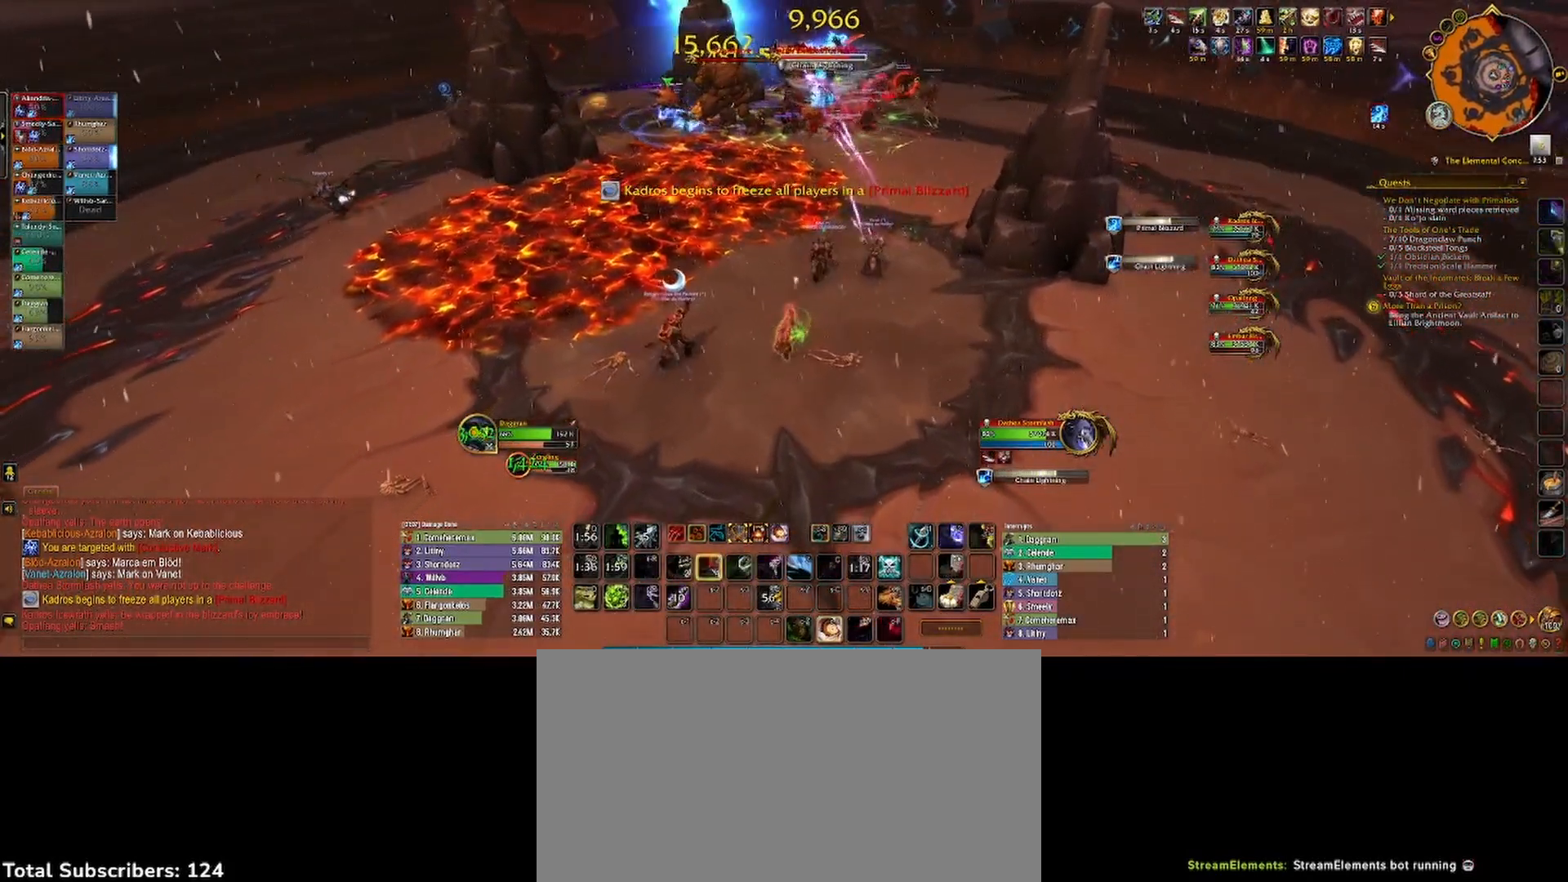
{"keys": ["s"], "mouse": ["left"], "events": [[33, "2", "up"], [83, "d", "down"], [83, "mouse_right", "down"], [133, "2", "down"], [183, "2", "up"], [283, "2", "down"], [350, "2", "up"], [350, "d", "up"], [367, "mouse_right", "up"], [433, "2", "down"], [500, "2", "up"]]}
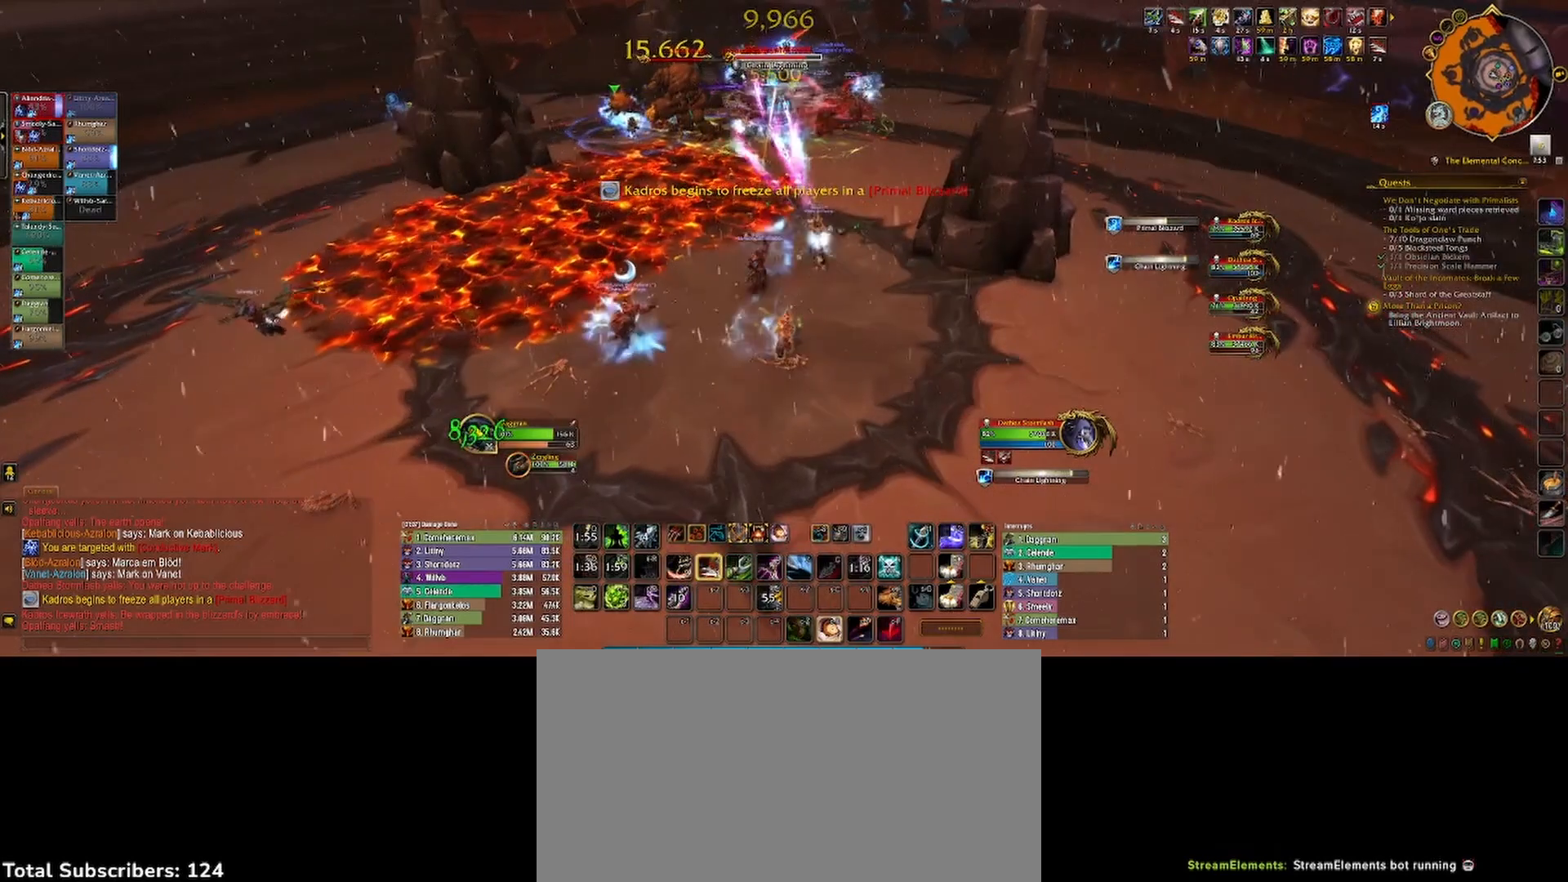
{"keys": ["d", "s"], "mouse": ["left"], "events": [[100, "2", "down"], [167, "2", "up"], [167, "mouse_right", "down"], [217, "mouse_right", "up"], [267, "2", "down"], [317, "mouse_right", "down"], [350, "2", "up"], [367, "mouse_right", "up"], [450, "2", "down"], [450, "mouse_right", "down"], [467, "d", "down"], [483, "mouse_right", "up"], [500, "2", "up"]]}
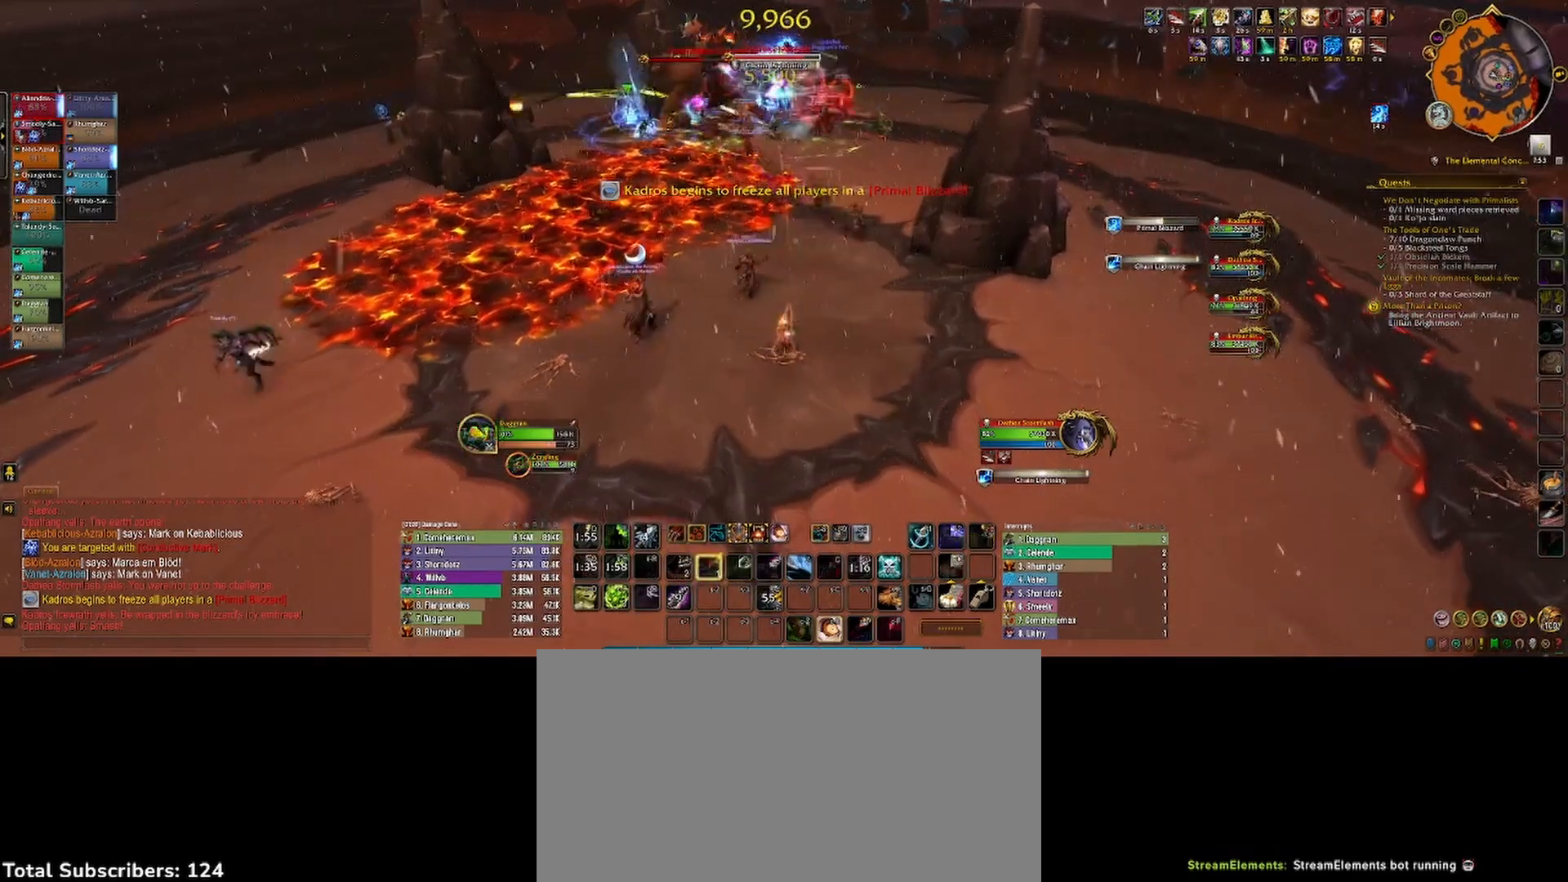
{"keys": ["1", "s"], "mouse": ["left", "right"], "events": [[83, "mouse_right", "down"], [117, "2", "down"], [133, "mouse_right", "up"], [183, "2", "up"], [200, "mouse_right", "down"], [267, "mouse_right", "up"], [283, "2", "down"], [333, "2", "up"], [333, "mouse_right", "down"], [433, "d", "up"], [433, "mouse_right", "up"], [483, "mouse_right", "down"], [500, "1", "down"]]}
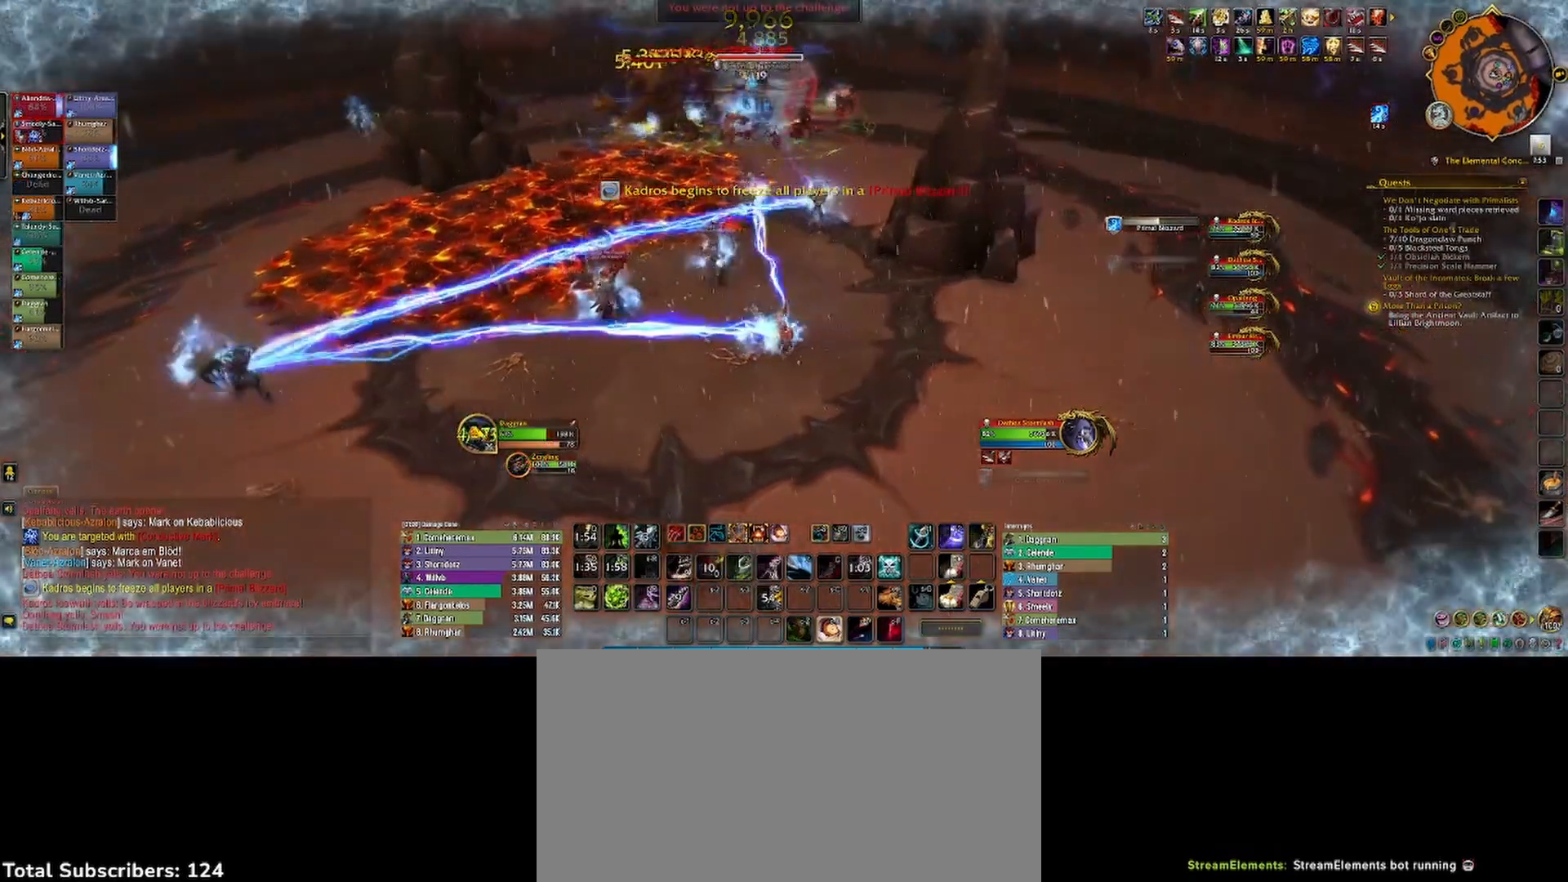
{"keys": ["1", "d", "s"], "mouse": ["left"], "events": [[67, "1", "up"], [67, "mouse_right", "up"], [150, "mouse_right", "down"], [167, "1", "down"], [217, "mouse_right", "up"], [233, "1", "up"], [283, "mouse_right", "down"], [300, "d", "down"], [333, "1", "down"], [367, "1", "up"], [433, "mouse_right", "up"], [467, "1", "down"]]}
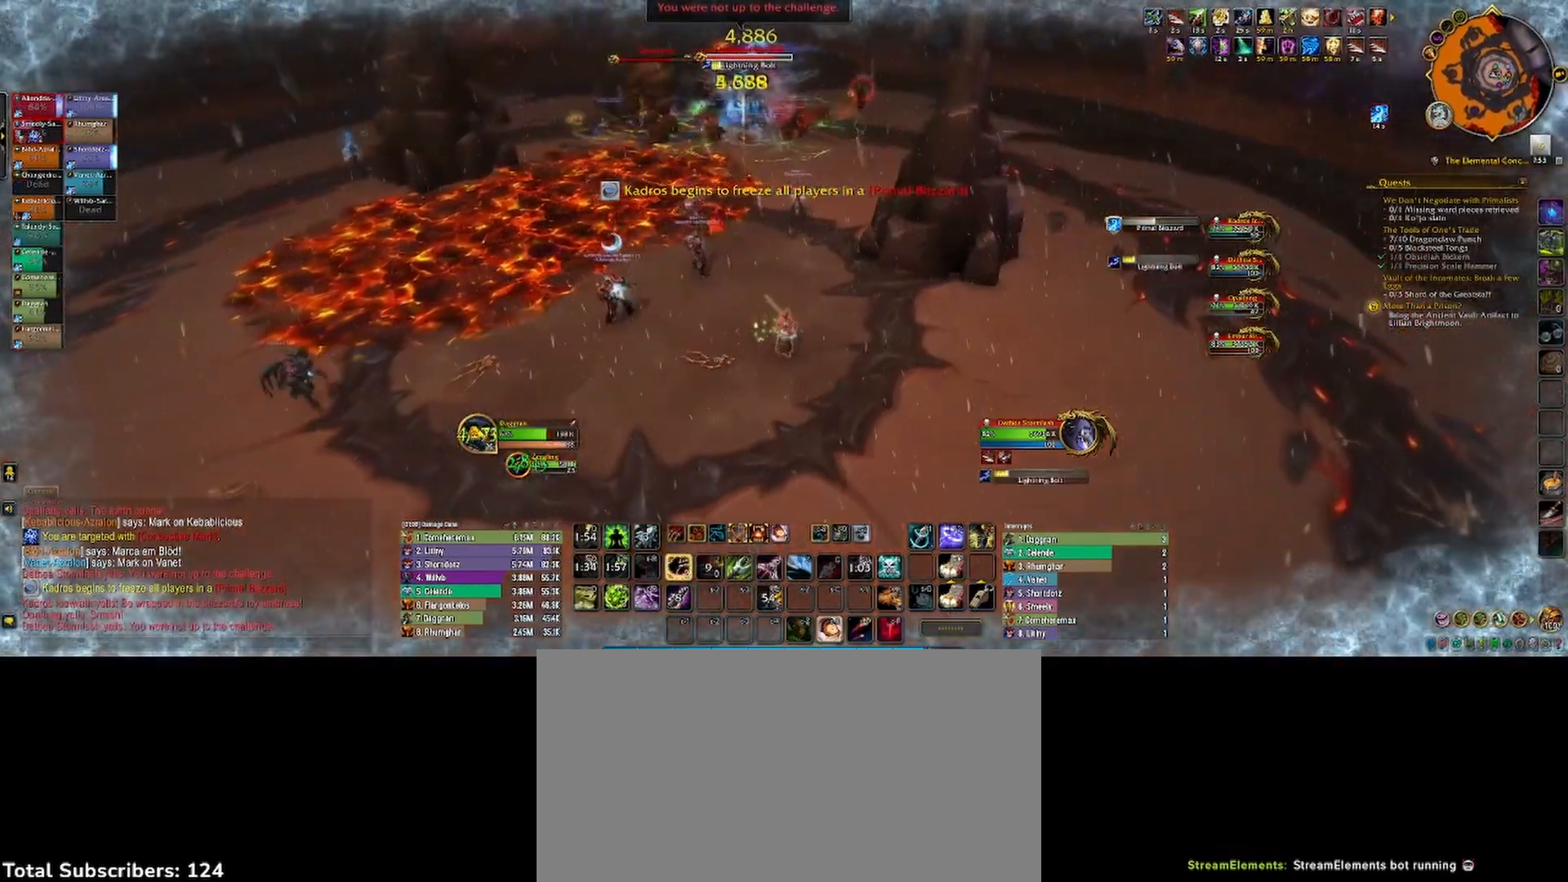
{"keys": [], "mouse": ["left", "right"], "events": [[17, "d", "up"], [33, "1", "up"], [150, "1", "down"], [150, "mouse_right", "down"], [150, "s", "up"], [183, "1", "up"], [217, "mouse_right", "up"], [233, "1", "down"], [300, "1", "up"], [333, "mouse_right", "down"], [383, "1", "down"], [450, "1", "up"]]}
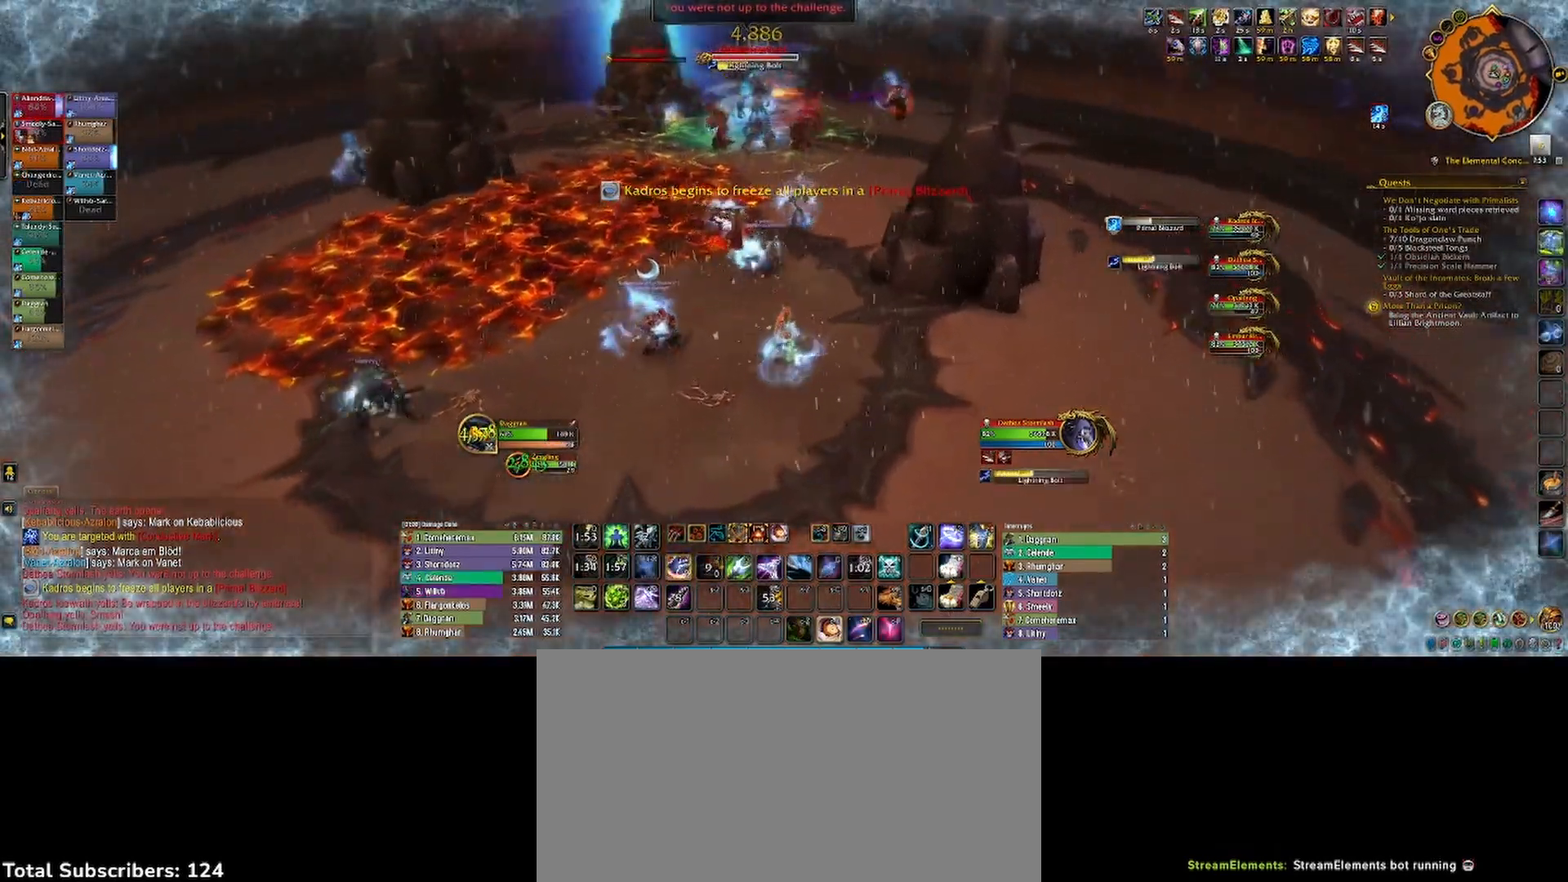
{"keys": ["3", "a"], "mouse": ["left", "right", "mb5"], "events": [[50, "3", "down"], [100, "3", "up"], [167, "3", "down"], [217, "3", "up"], [283, "3", "down"], [300, "mouse_mb5", "down"], [317, "a", "down"], [367, "3", "up"], [467, "3", "down"]]}